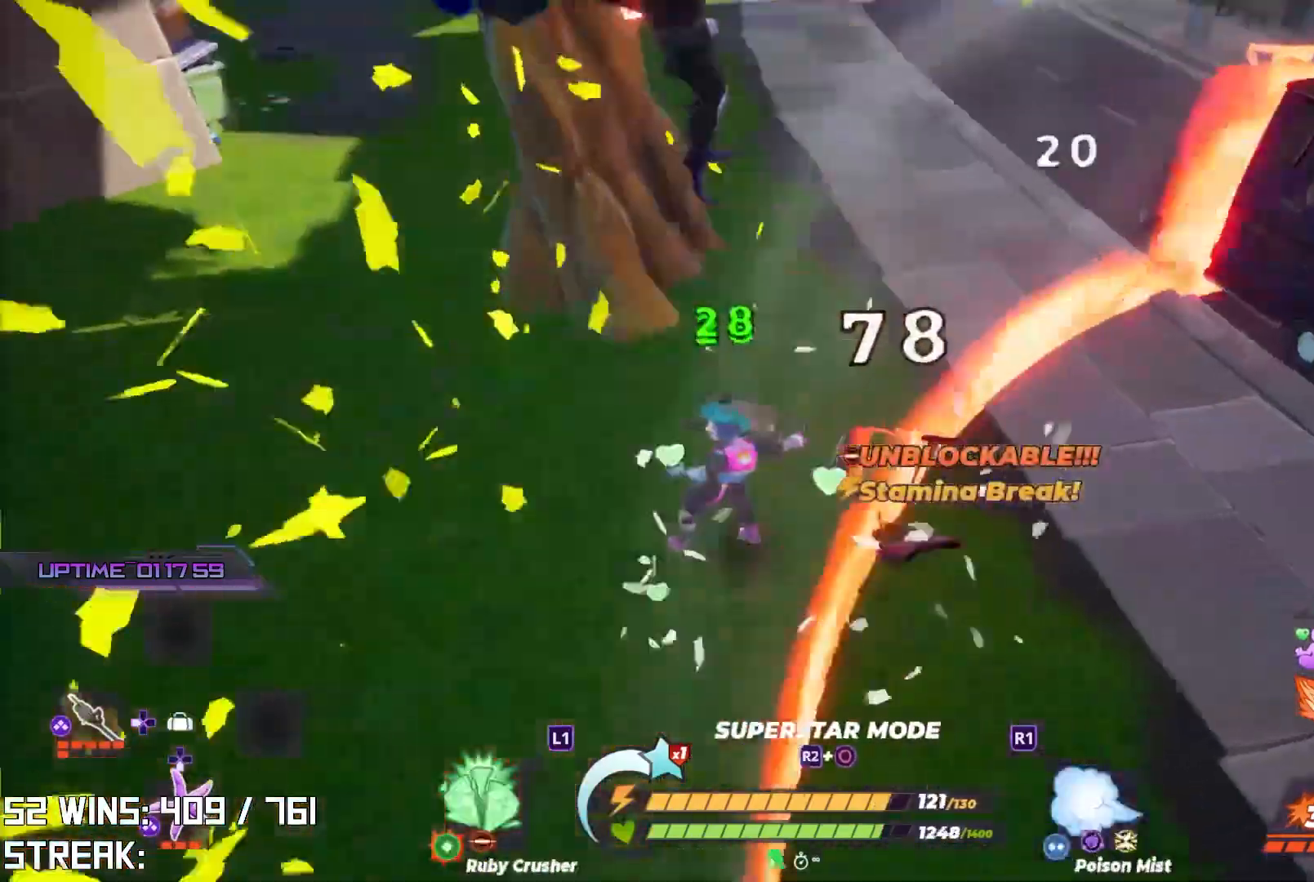
Gameplay with a controller (PlayStation layout); each line is a JSON object with the inputs held at the frame after it. "events" lists button and stick changes between this image and that frame as [ms after this image, input, new state], when the widget could be followed in between.
{"buttons": [], "left_stick": "up-left", "right_stick": "left", "events": [[350, "right_stick", "left"], [500, "left_stick", "up-left"]]}
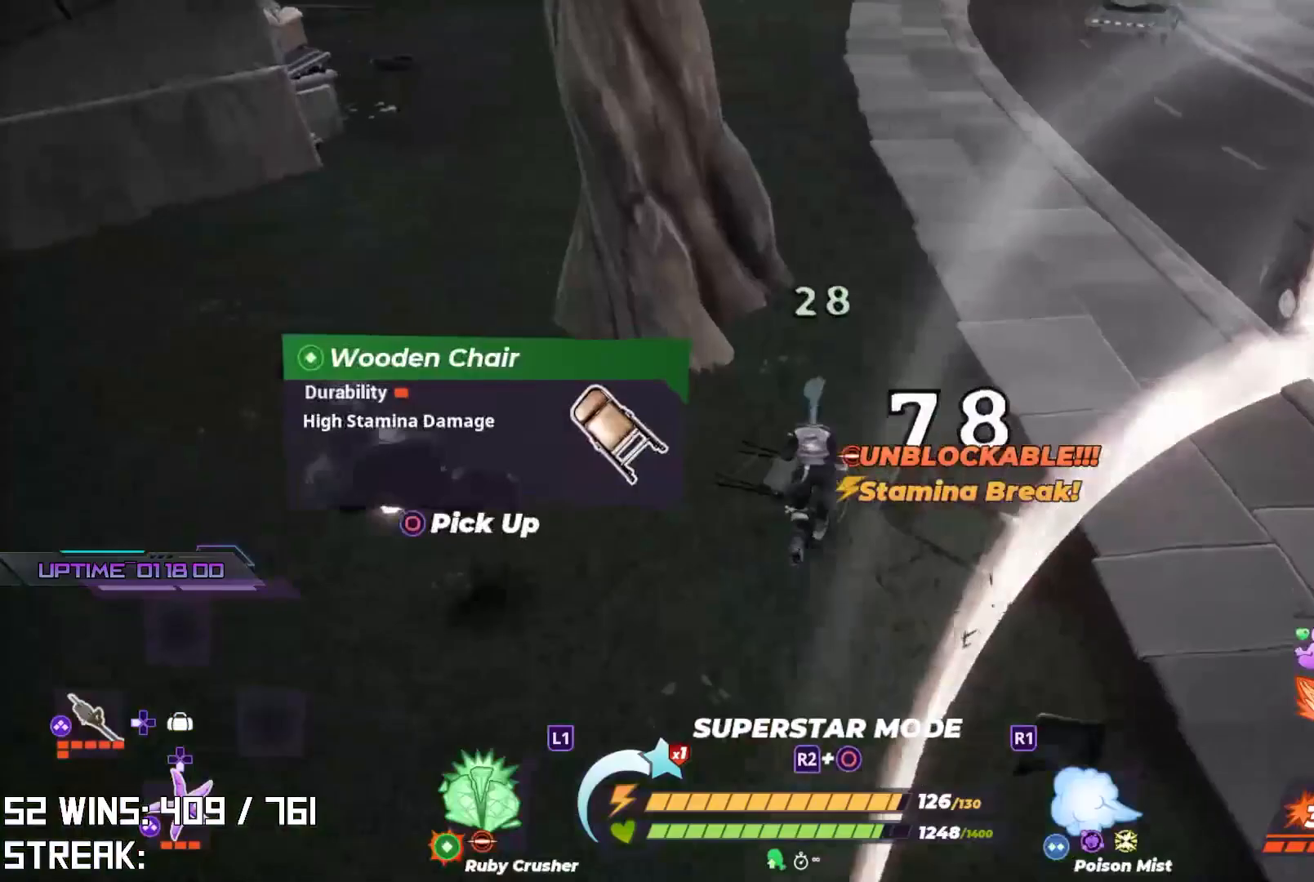
{"buttons": [], "left_stick": "left", "right_stick": "center", "events": [[17, "CIRCLE", "down"], [50, "right_stick", "center"], [67, "left_stick", "left"], [150, "right_stick", "left"], [167, "CIRCLE", "up"], [317, "right_stick", "center"]]}
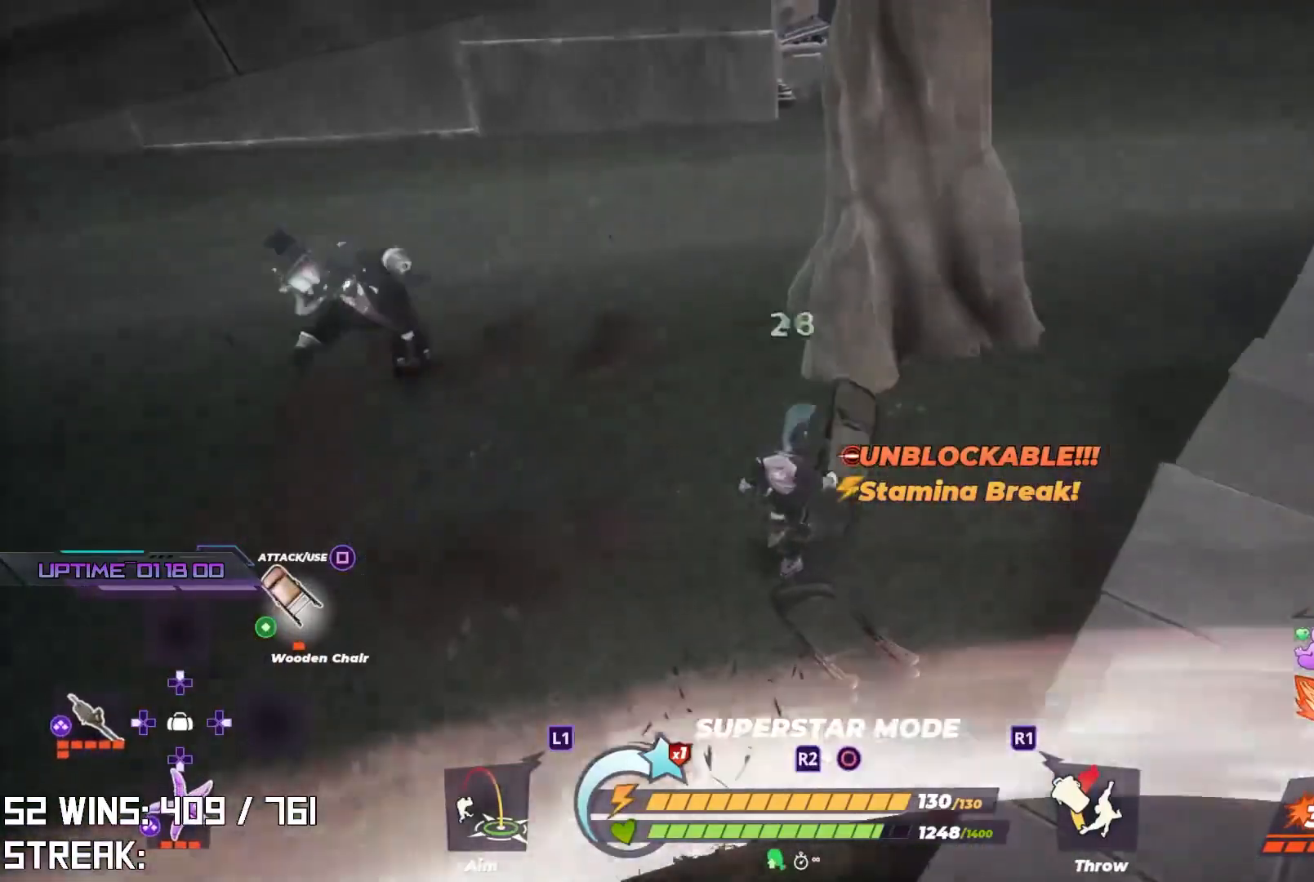
{"buttons": [], "left_stick": "left", "right_stick": "left", "events": [[17, "left_stick", "up-left"], [133, "R1", "down"], [217, "R1", "up"], [300, "R1", "down"], [333, "right_stick", "left"], [367, "R1", "up"], [417, "left_stick", "left"]]}
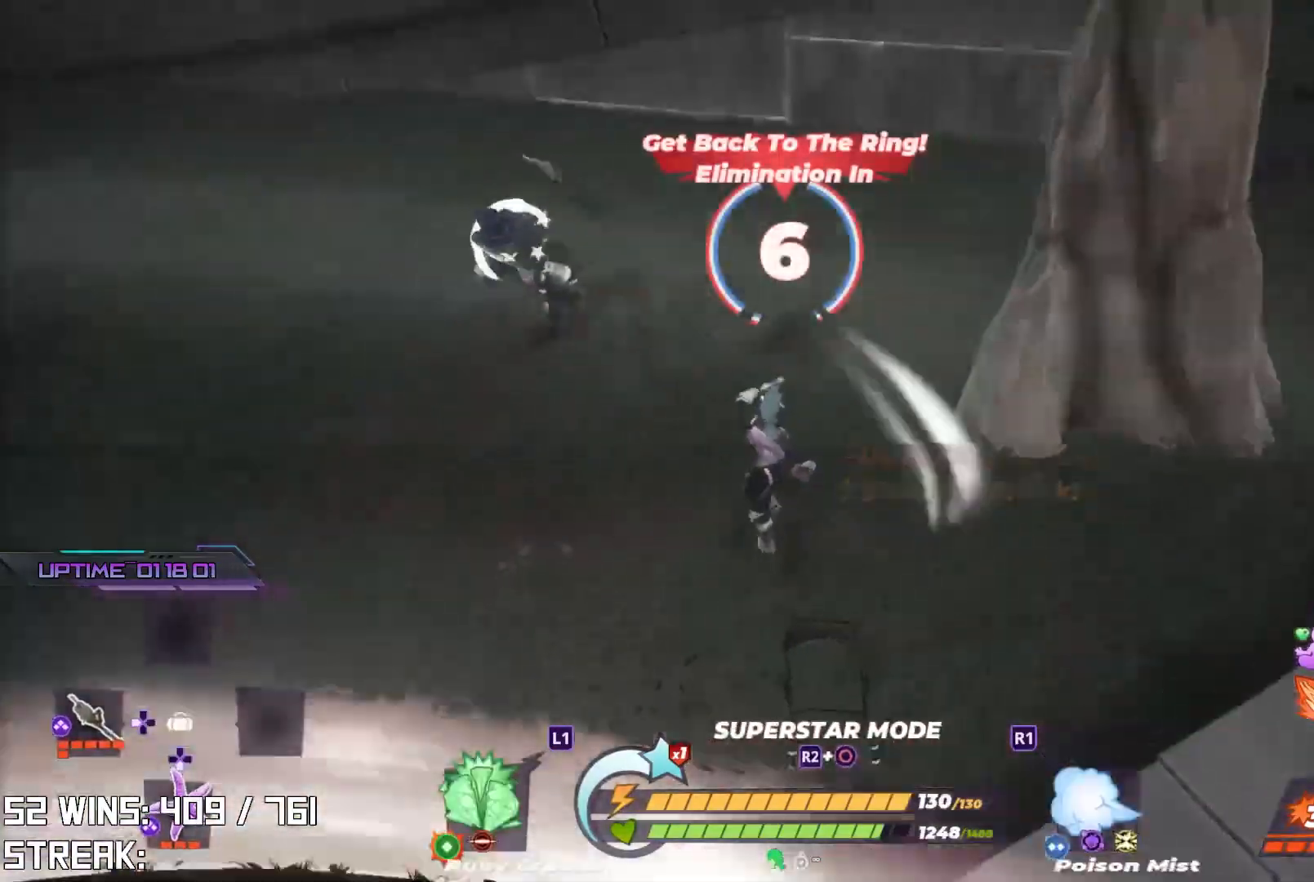
{"buttons": [], "left_stick": "up-left", "right_stick": "center", "events": [[133, "right_stick", "center"], [233, "right_stick", "left"], [333, "left_stick", "up-left"], [383, "right_stick", "center"]]}
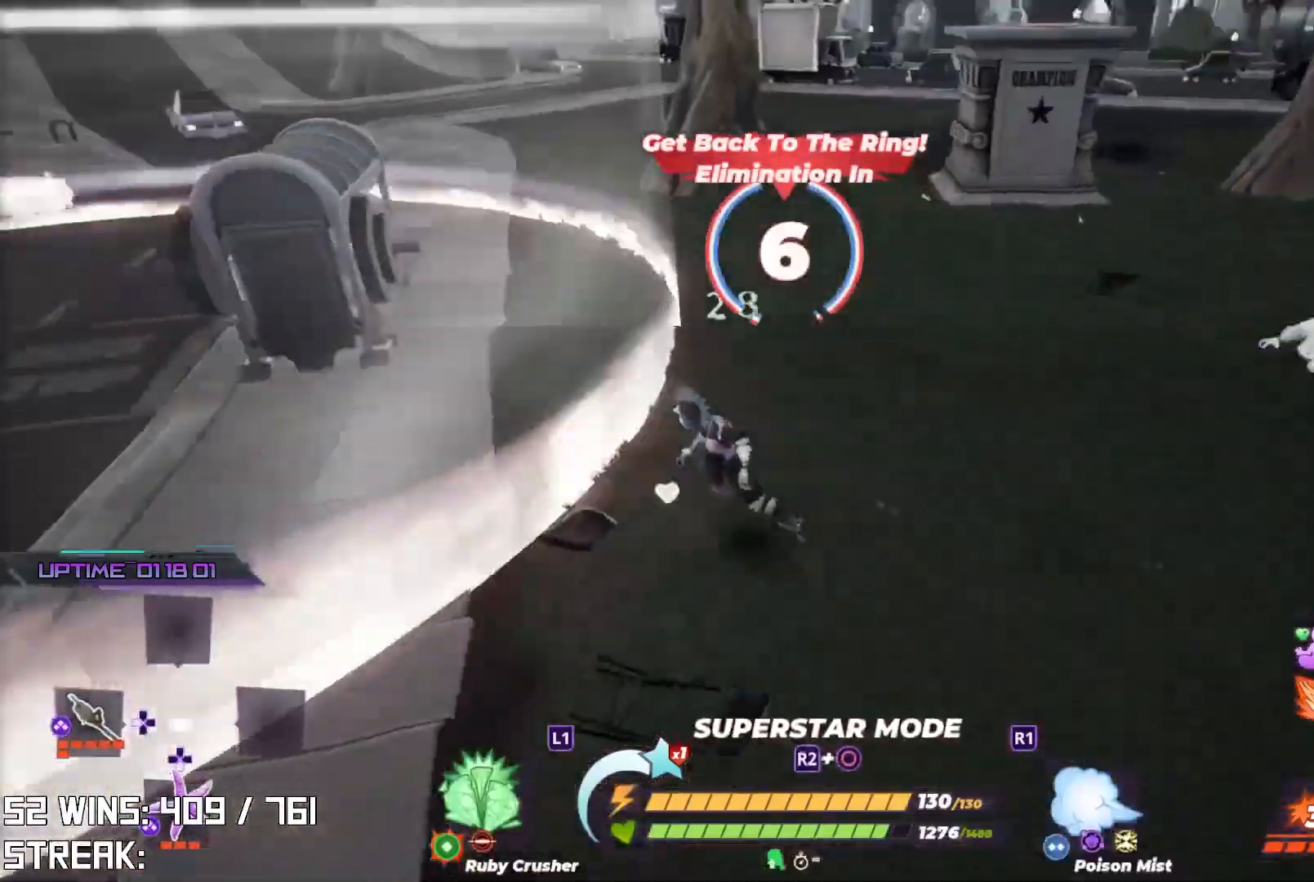
{"buttons": [], "left_stick": "left", "right_stick": "right", "events": [[17, "L2", "down"], [283, "left_stick", "left"], [300, "L2", "up"], [433, "right_stick", "right"]]}
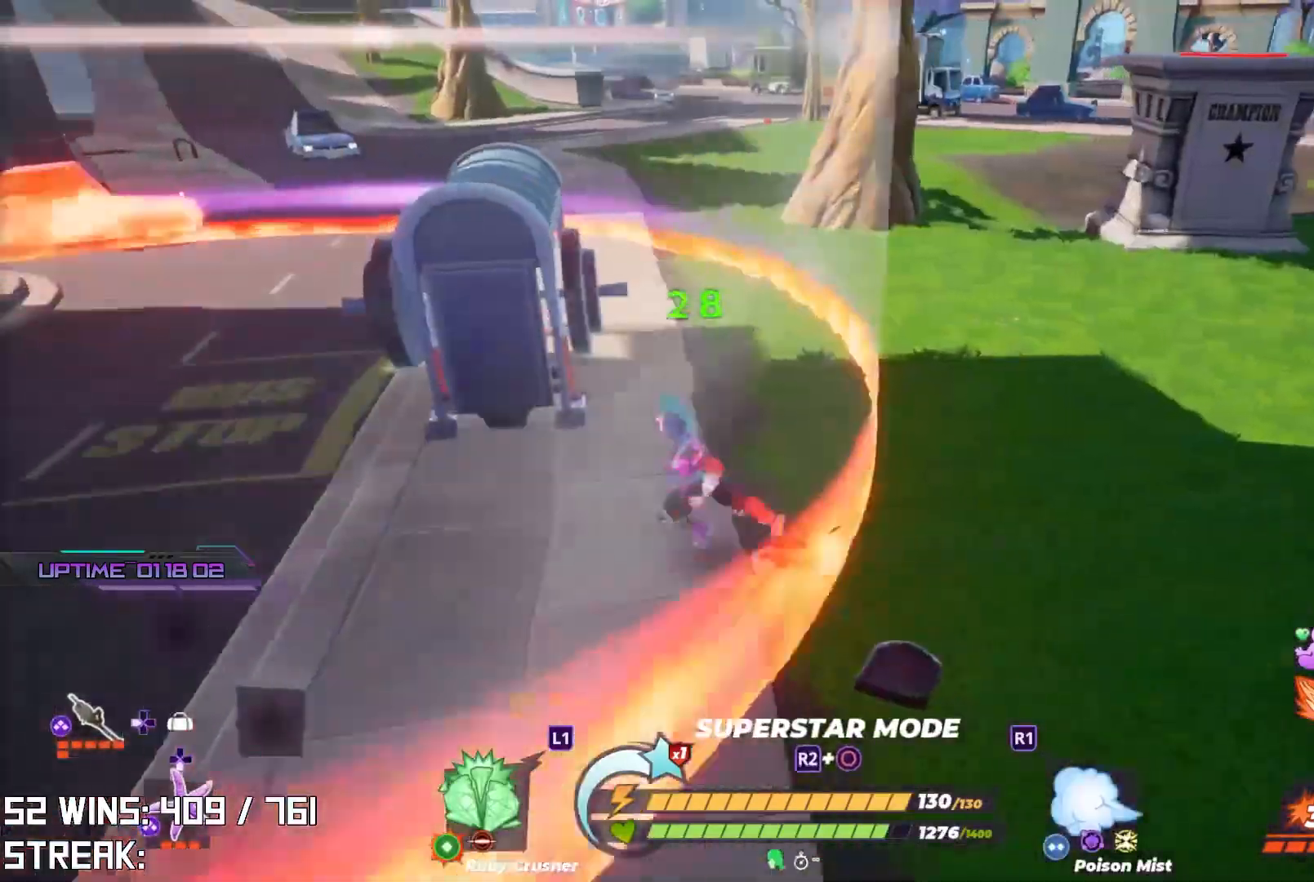
{"buttons": [], "left_stick": "left", "right_stick": "center", "events": [[100, "right_stick", "center"], [350, "right_stick", "right"], [467, "right_stick", "center"]]}
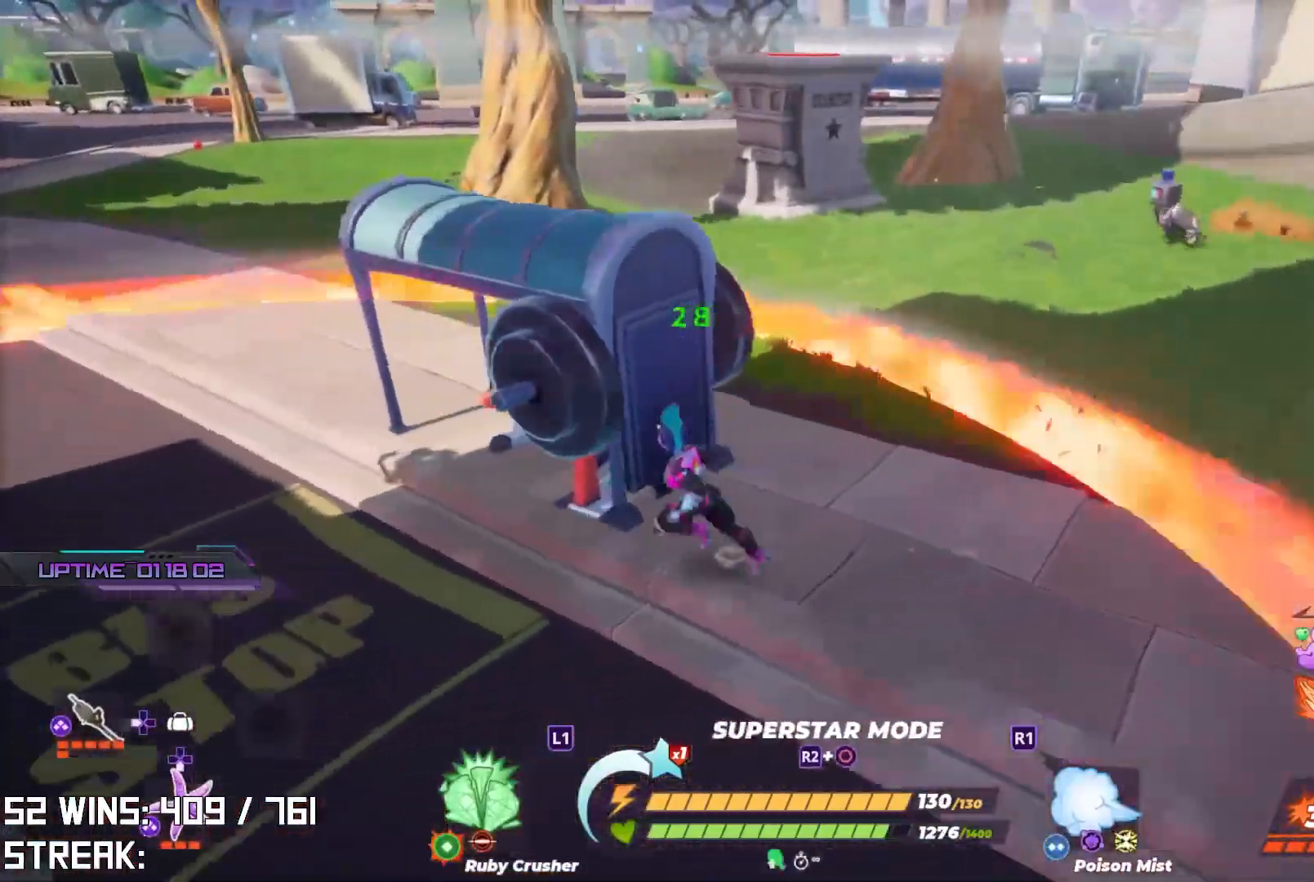
{"buttons": [], "left_stick": "left", "right_stick": "right", "events": [[150, "right_stick", "down-right"], [300, "right_stick", "center"], [433, "right_stick", "right"]]}
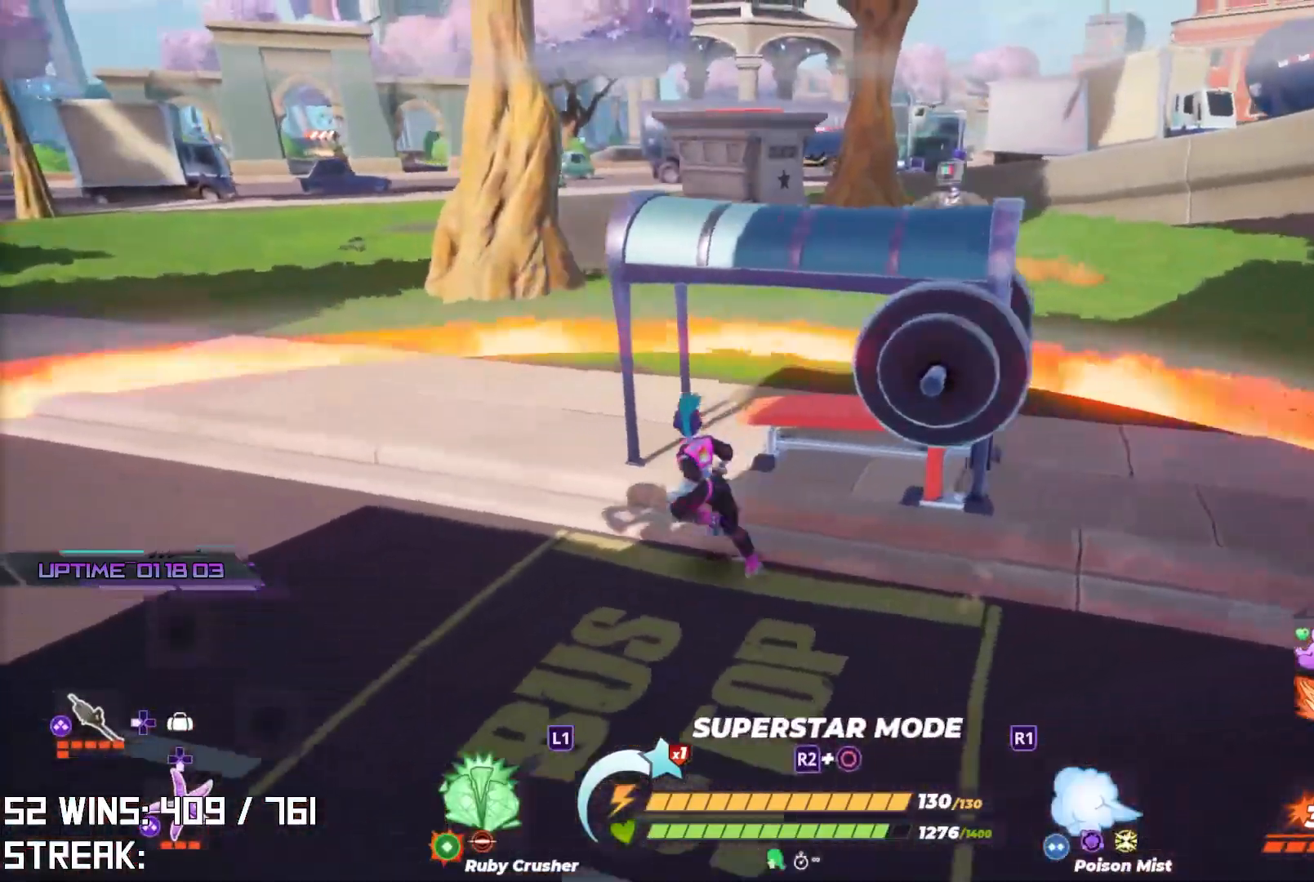
{"buttons": [], "left_stick": "down-left", "right_stick": "center", "events": [[233, "right_stick", "center"], [333, "left_stick", "down-left"]]}
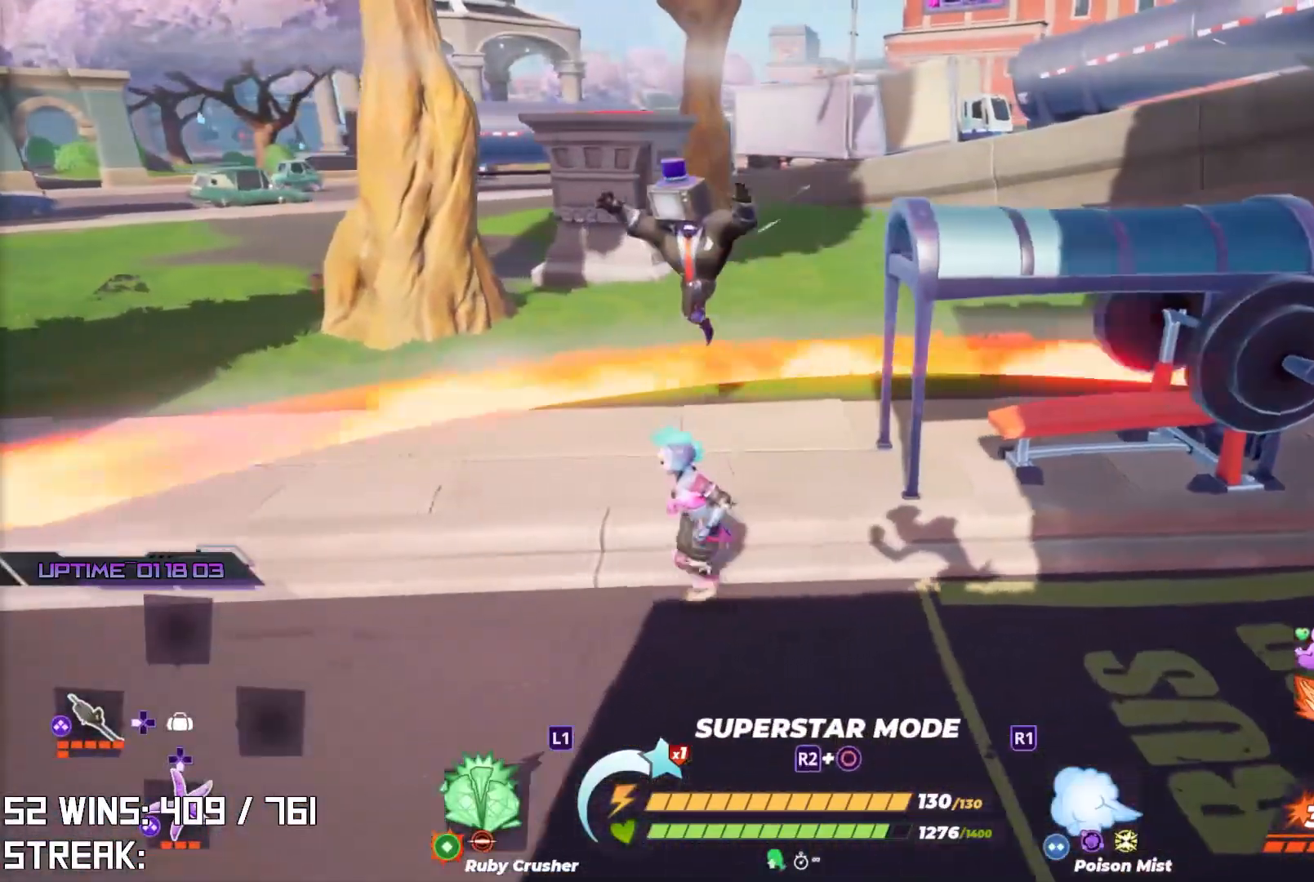
{"buttons": ["SQUARE"], "left_stick": "center", "right_stick": "center", "events": [[33, "SQUARE", "down"], [100, "SQUARE", "up"], [100, "left_stick", "up-left"], [317, "left_stick", "center"], [483, "SQUARE", "down"]]}
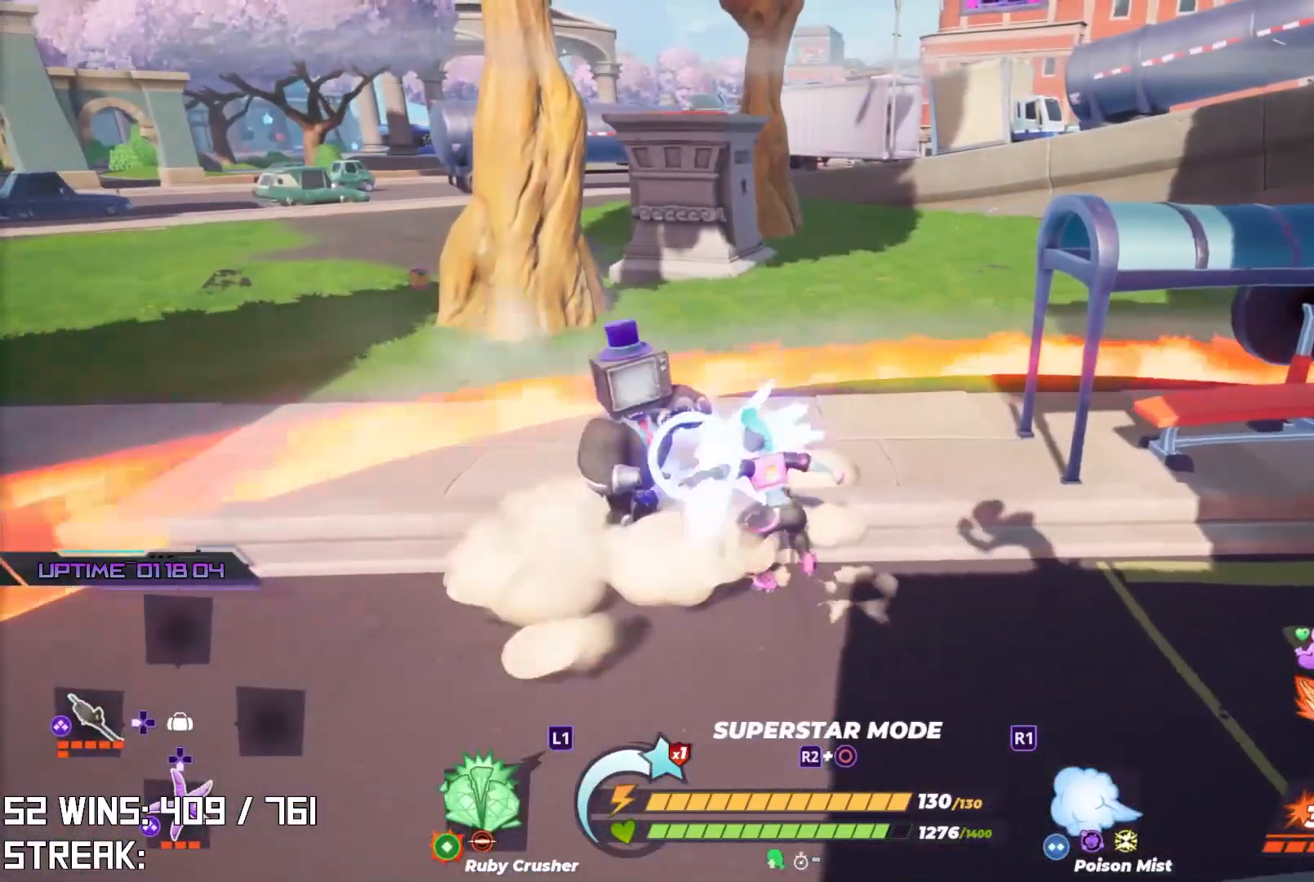
{"buttons": [], "left_stick": "center", "right_stick": "center", "events": [[133, "SQUARE", "up"]]}
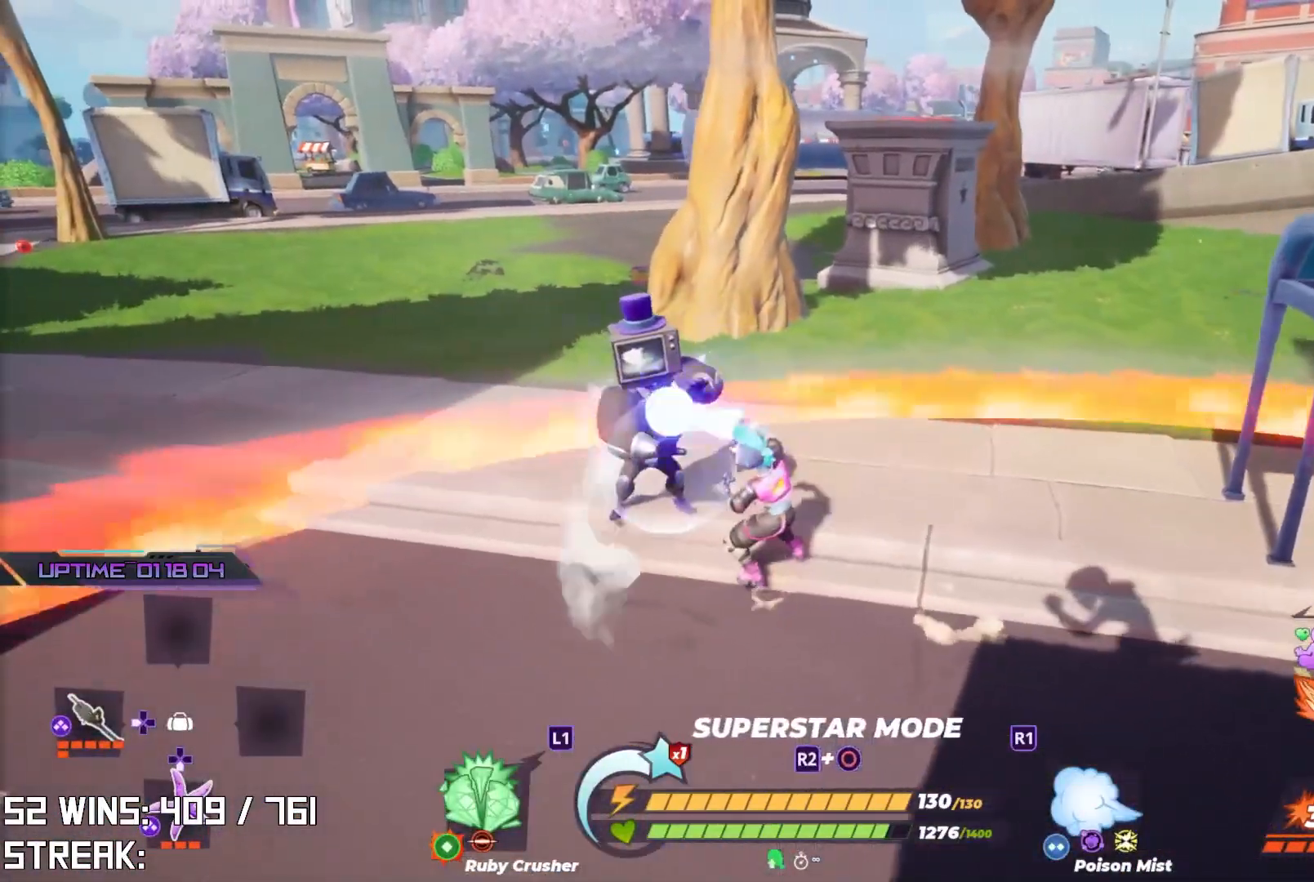
{"buttons": [], "left_stick": "left", "right_stick": "center", "events": [[33, "left_stick", "up-left"], [500, "left_stick", "left"]]}
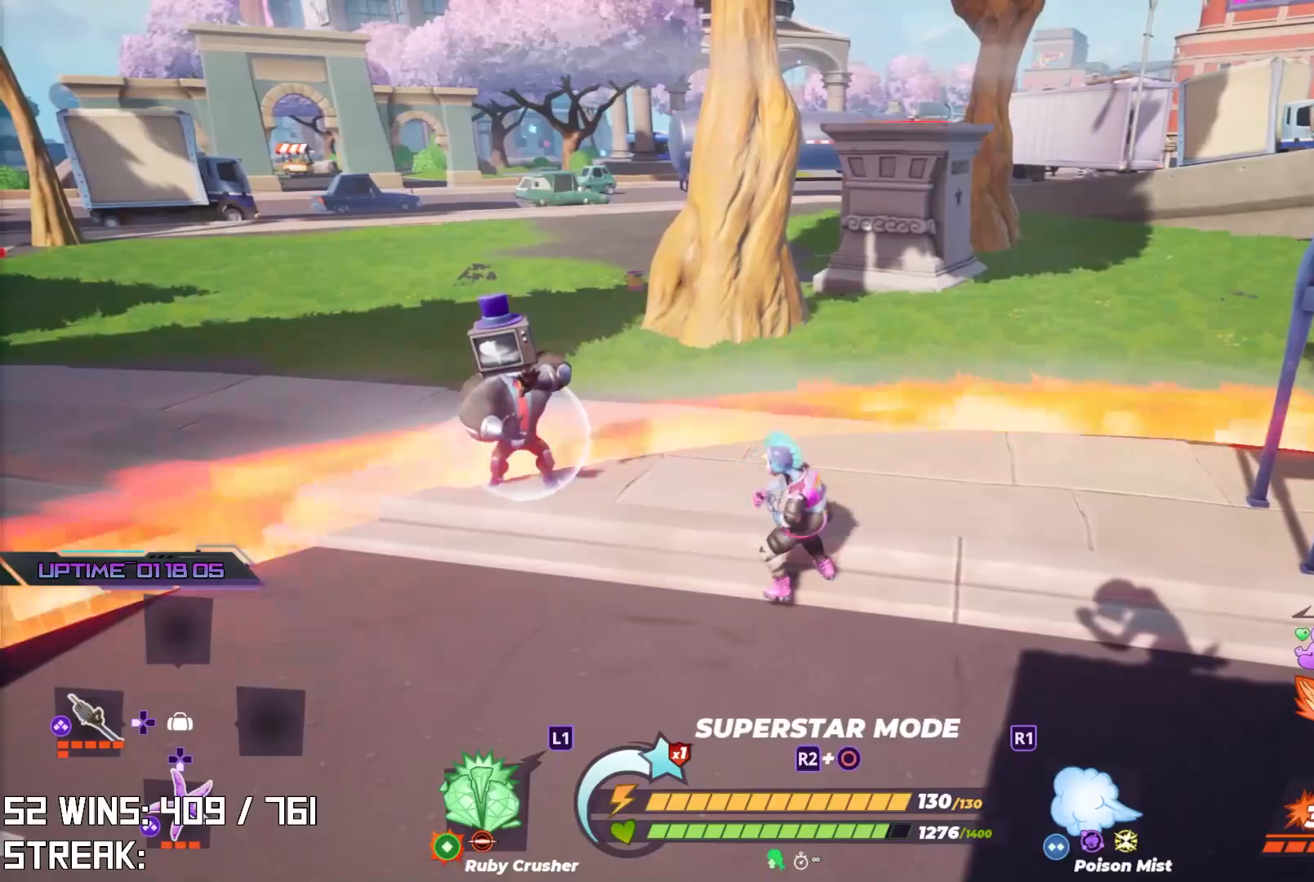
{"buttons": ["R2"], "left_stick": "center", "right_stick": "left", "events": [[350, "left_stick", "up-left"], [400, "R2", "down"], [483, "left_stick", "center"], [500, "right_stick", "left"]]}
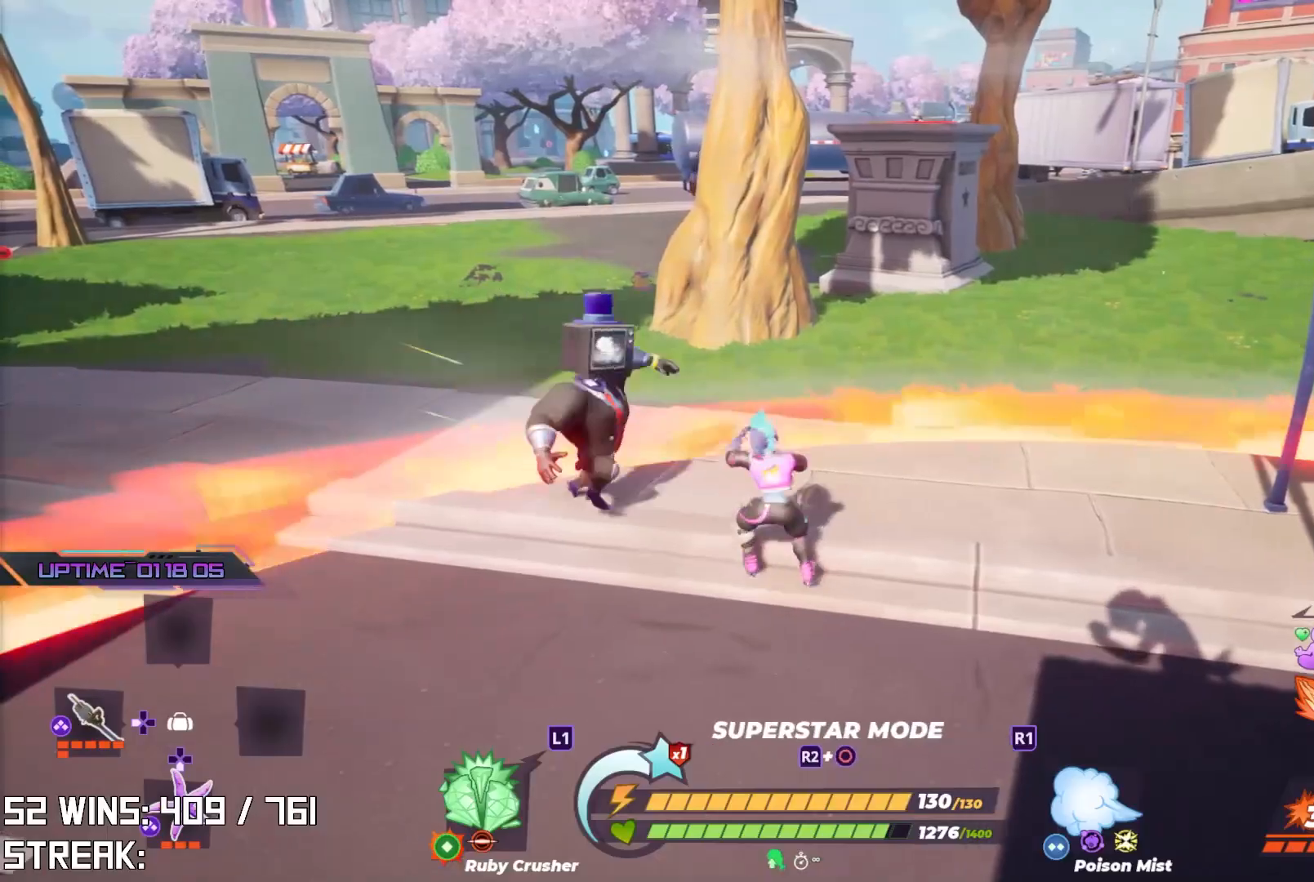
{"buttons": ["R2"], "left_stick": "center", "right_stick": "up-left", "events": [[133, "right_stick", "center"], [450, "right_stick", "up-left"]]}
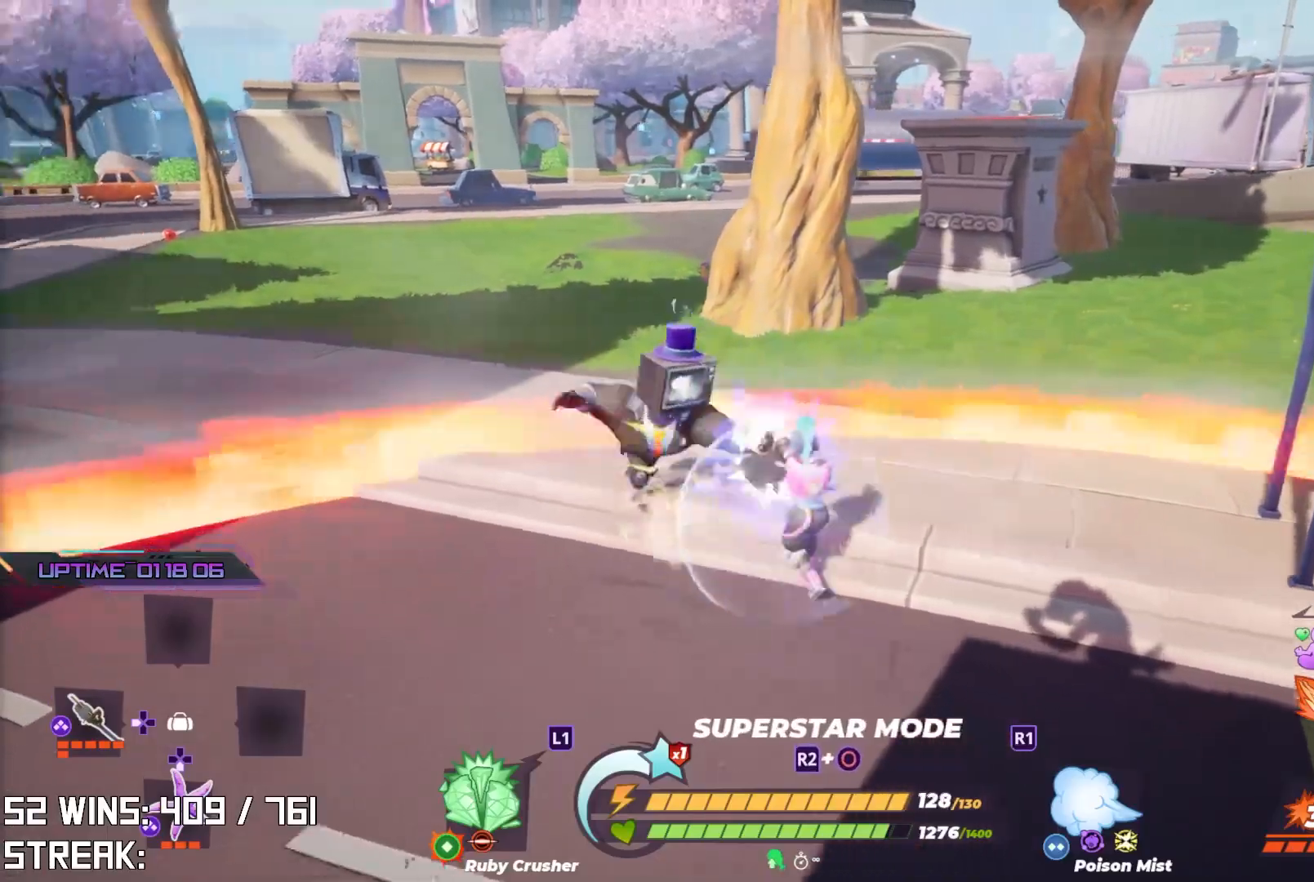
{"buttons": ["R2"], "left_stick": "center", "right_stick": "center", "events": [[33, "right_stick", "center"], [200, "right_stick", "up-left"], [300, "right_stick", "center"], [317, "R1", "down"], [500, "R1", "up"]]}
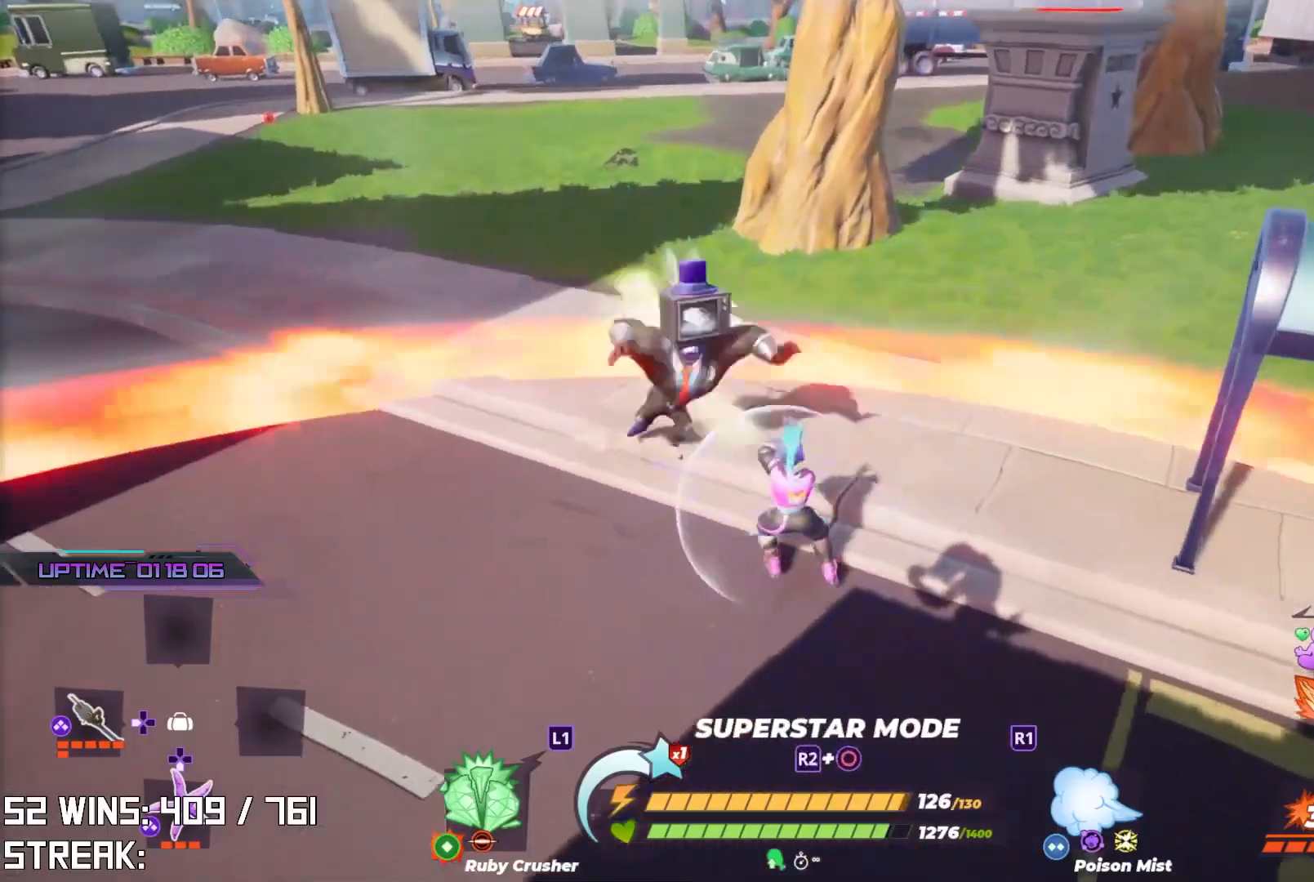
{"buttons": ["SQUARE"], "left_stick": "up-left", "right_stick": "center", "events": [[117, "R2", "up"], [150, "left_stick", "up-left"], [183, "SQUARE", "down"], [267, "SQUARE", "up"], [350, "SQUARE", "down"], [417, "SQUARE", "up"], [483, "SQUARE", "down"]]}
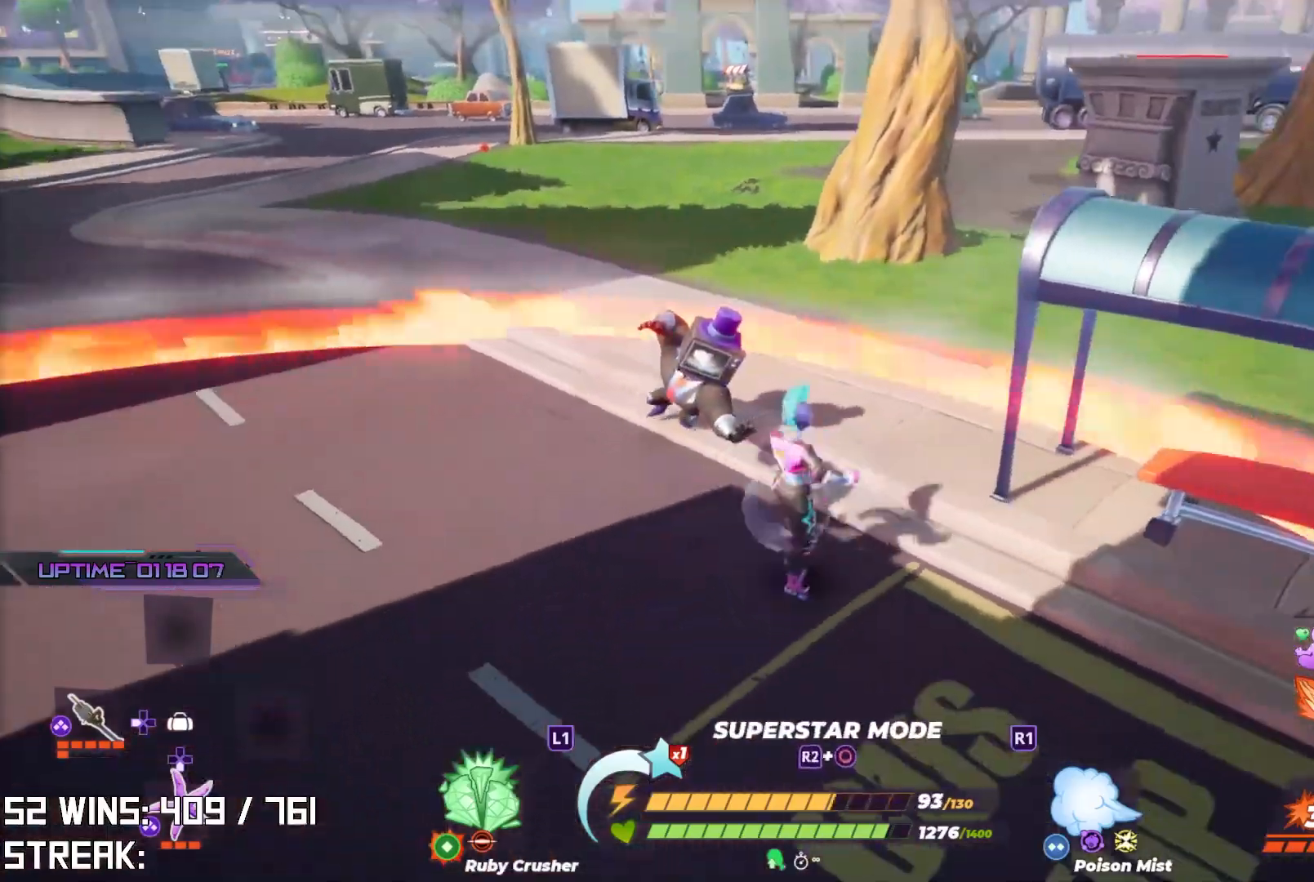
{"buttons": ["SQUARE"], "left_stick": "center", "right_stick": "center", "events": [[67, "SQUARE", "up"], [283, "SQUARE", "down"], [317, "left_stick", "center"], [333, "SQUARE", "up"], [417, "SQUARE", "down"]]}
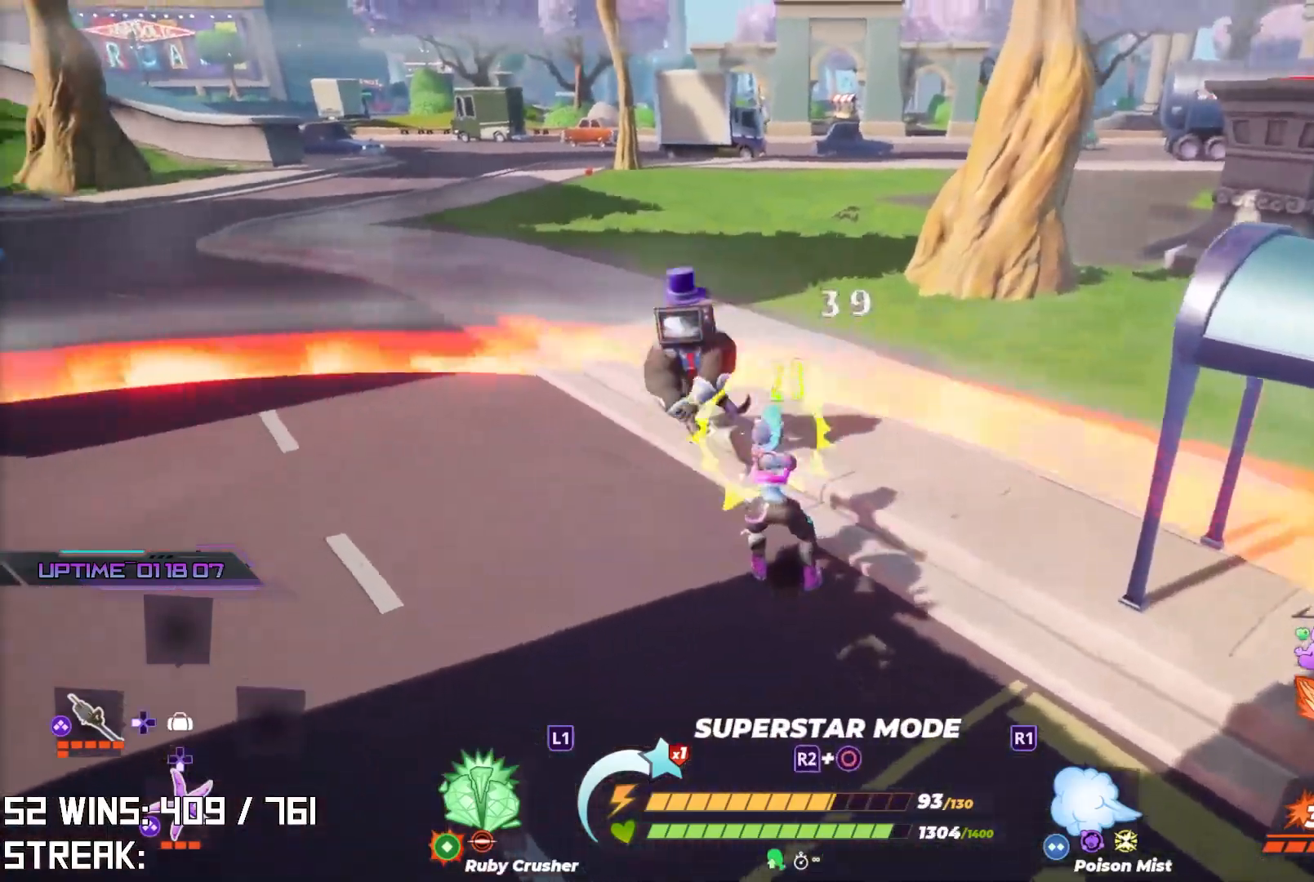
{"buttons": [], "left_stick": "center", "right_stick": "center", "events": [[50, "SQUARE", "up"]]}
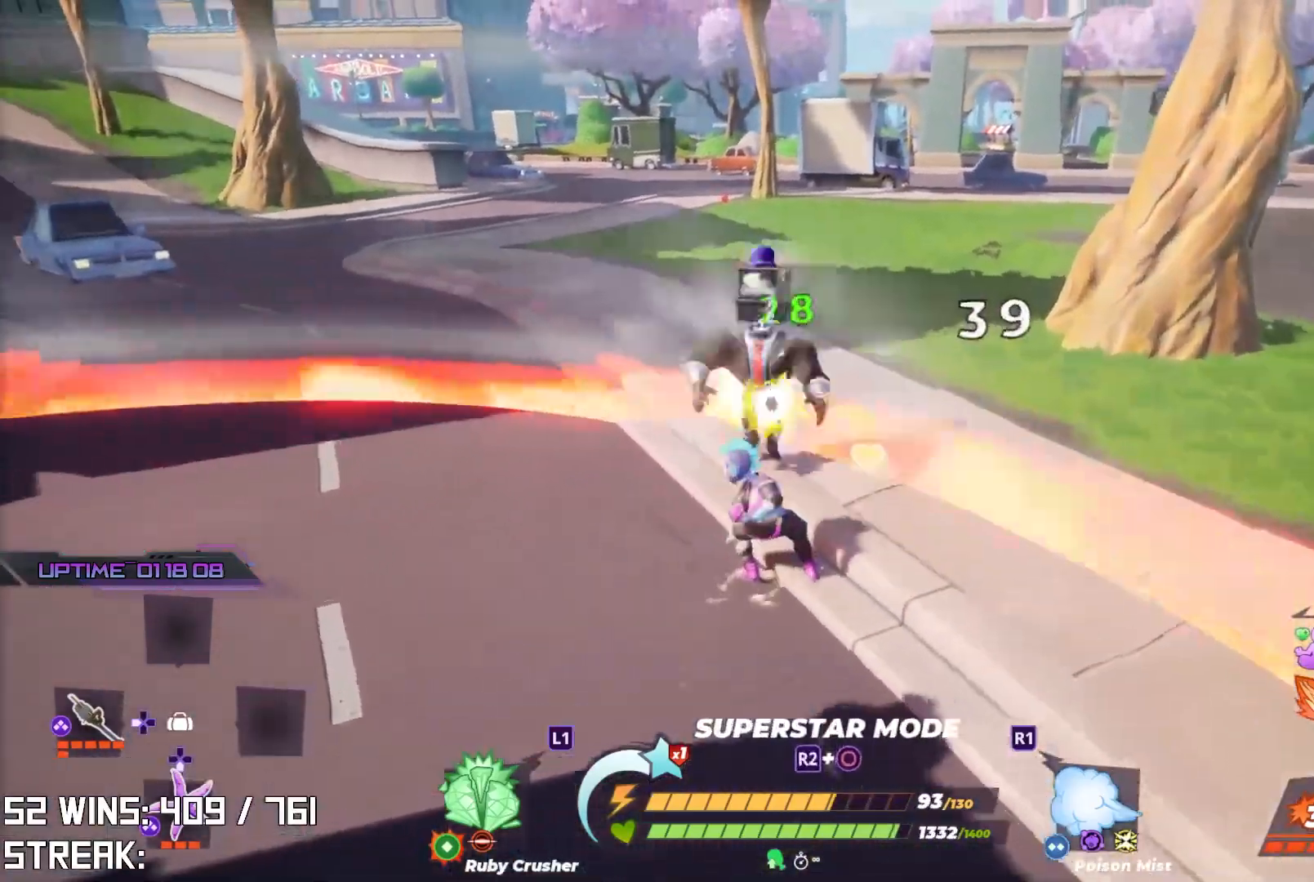
{"buttons": [], "left_stick": "center", "right_stick": "left", "events": [[50, "SQUARE", "down"], [183, "SQUARE", "up"], [483, "right_stick", "left"]]}
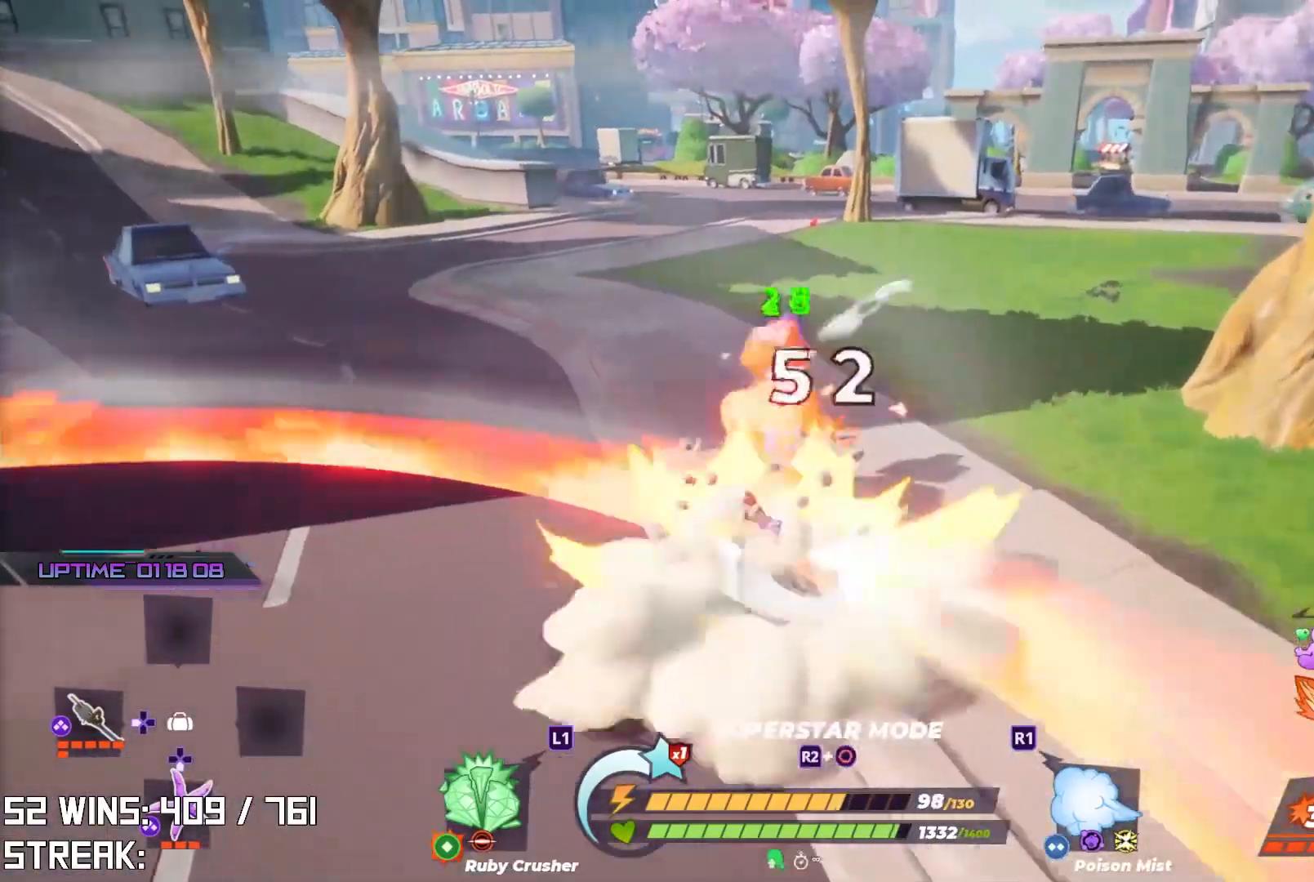
{"buttons": [], "left_stick": "left", "right_stick": "center", "events": [[117, "R3", "down"], [167, "right_stick", "center"], [300, "R3", "up"], [300, "right_stick", "left"], [350, "left_stick", "left"], [450, "right_stick", "up"], [500, "right_stick", "center"]]}
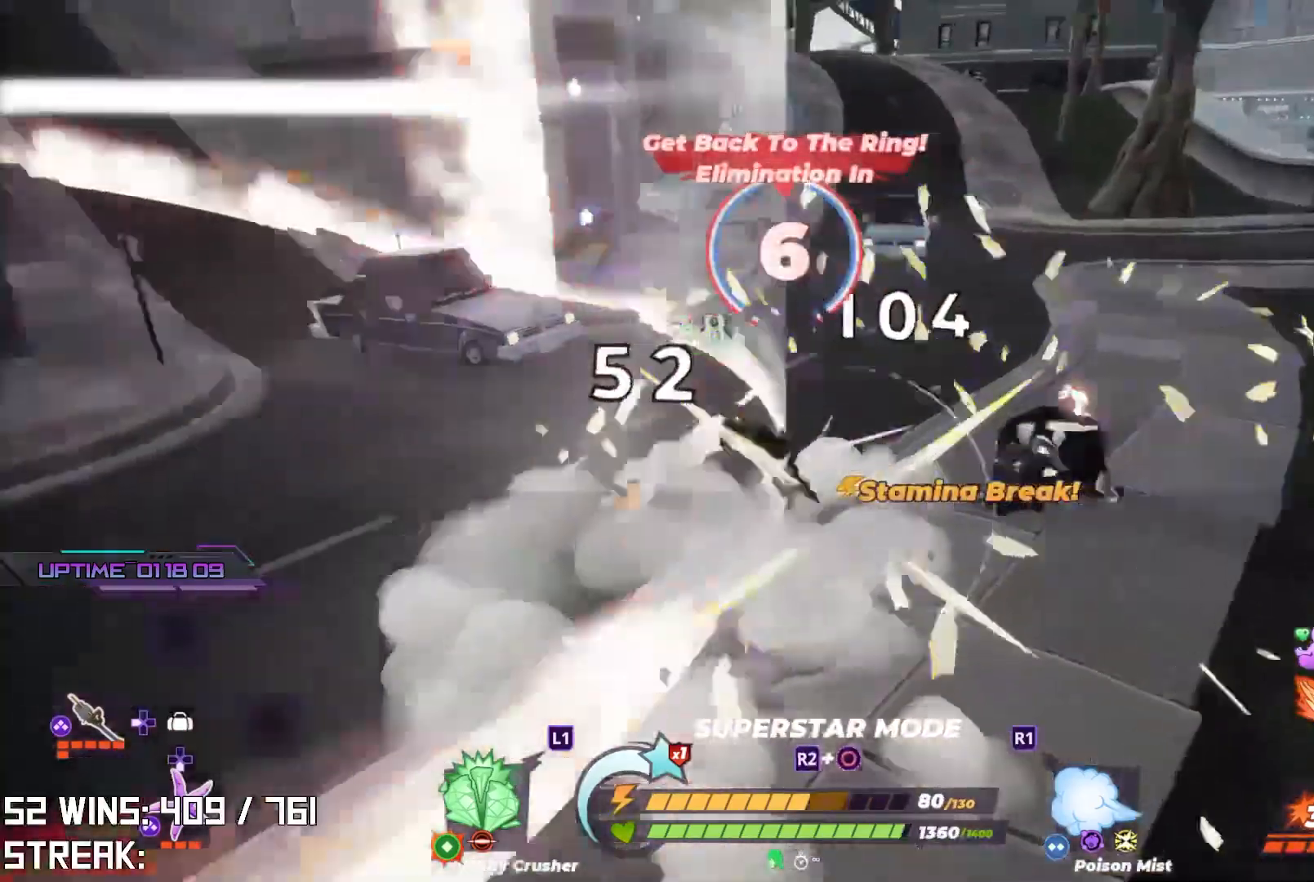
{"buttons": [], "left_stick": "up-left", "right_stick": "center", "events": [[33, "left_stick", "up-left"], [117, "right_stick", "right"], [233, "right_stick", "center"]]}
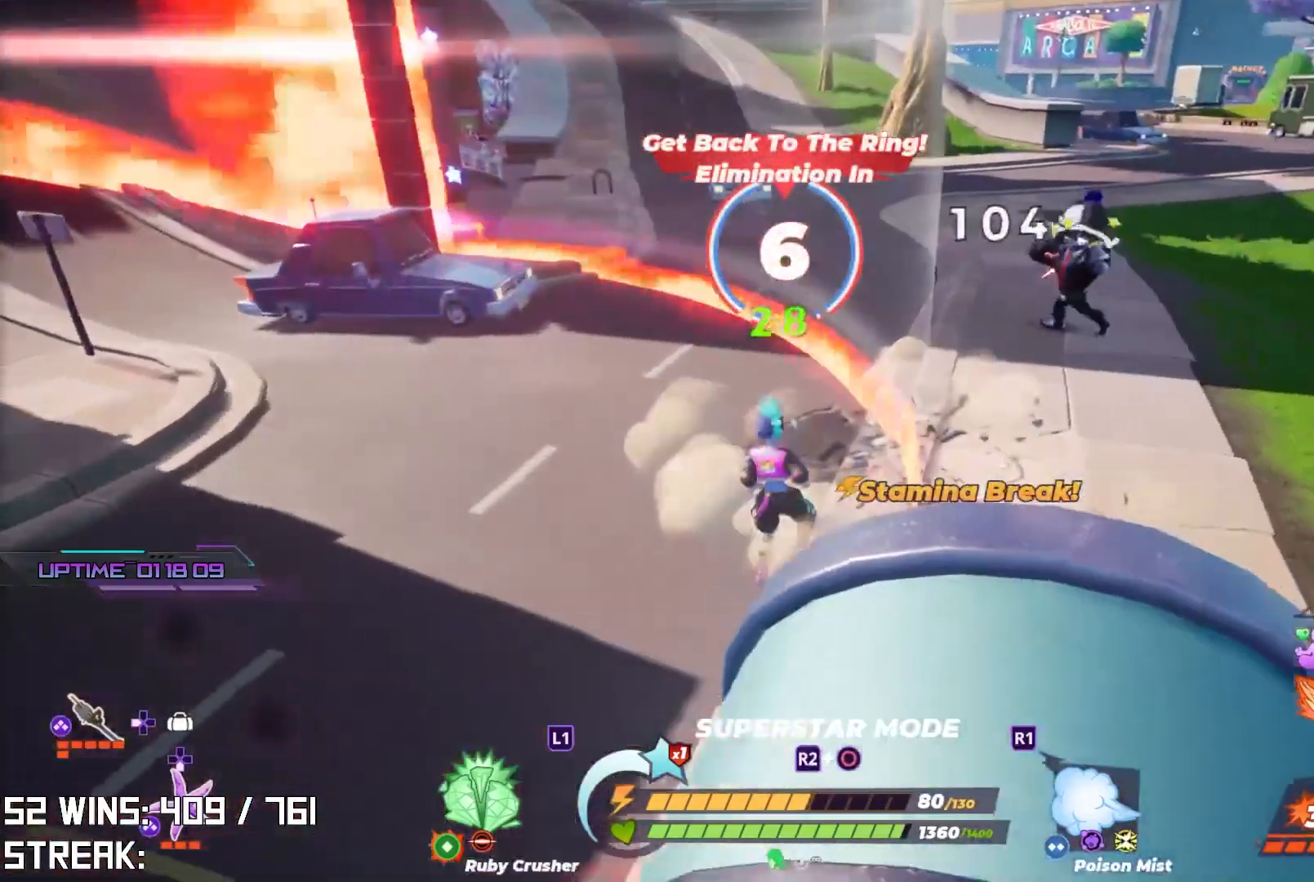
{"buttons": ["L2"], "left_stick": "up", "right_stick": "center", "events": [[100, "left_stick", "up"], [417, "L2", "down"]]}
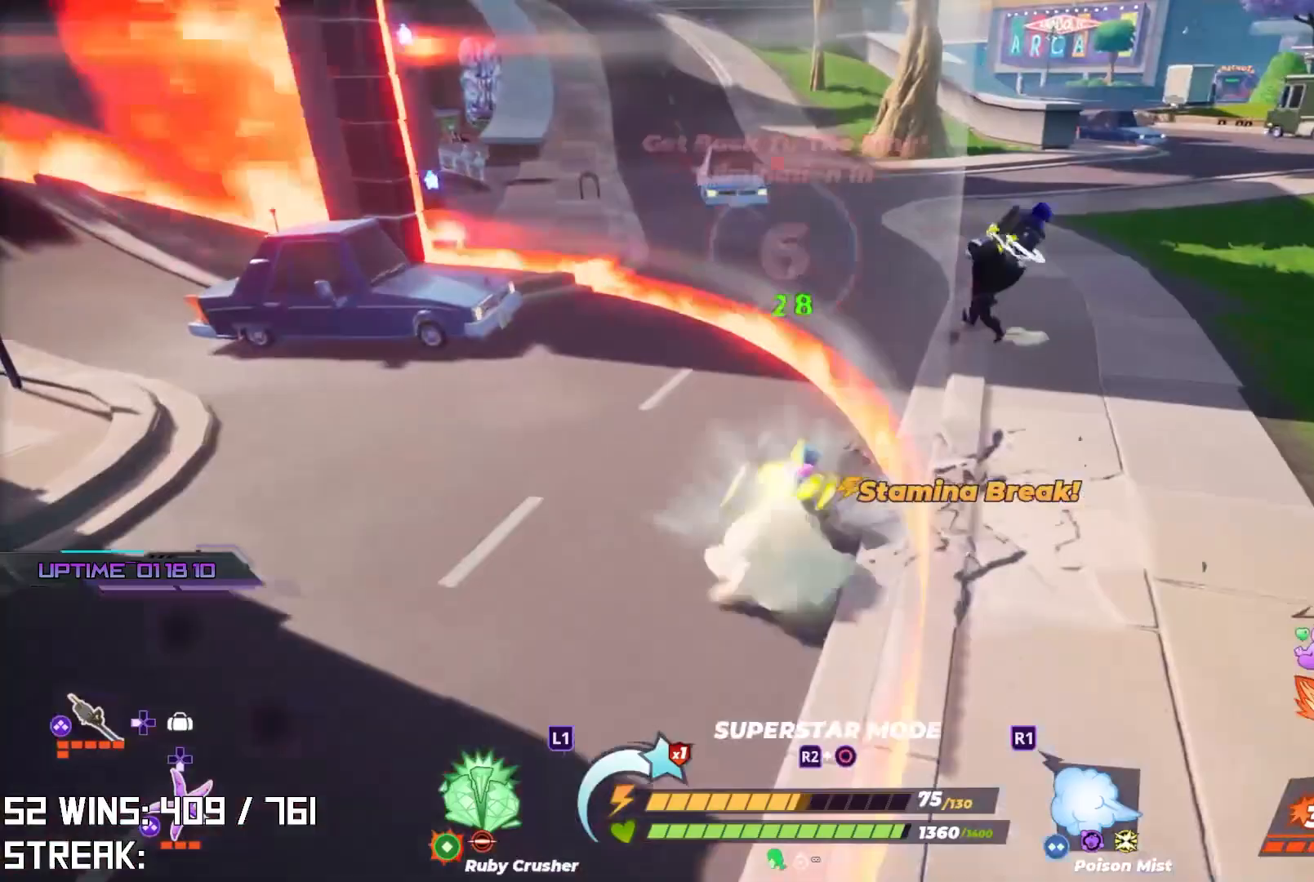
{"buttons": ["L2"], "left_stick": "up", "right_stick": "center", "events": [[333, "TRIANGLE", "down"], [450, "TRIANGLE", "up"]]}
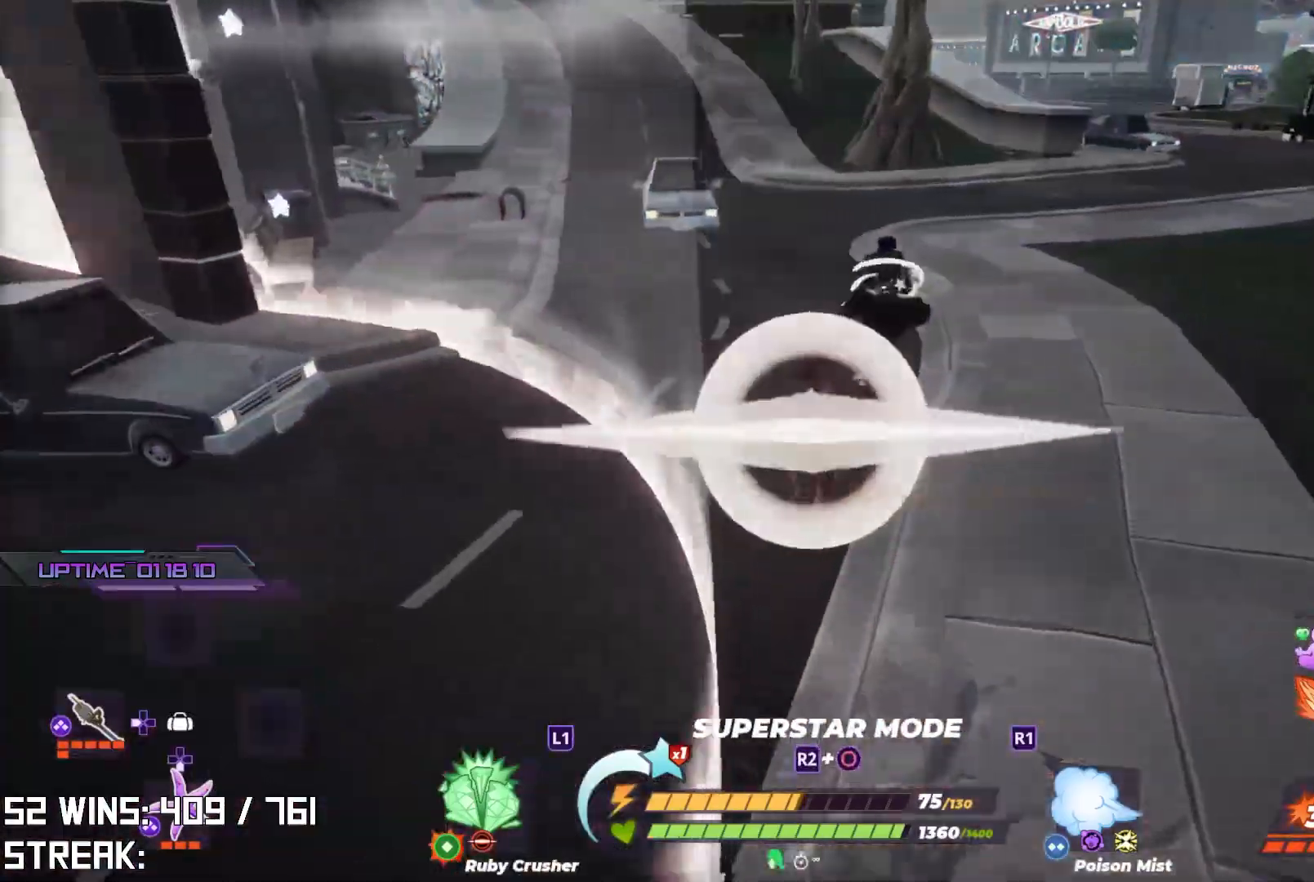
{"buttons": ["L1", "L2"], "left_stick": "up", "right_stick": "center", "events": [[183, "right_stick", "right"], [350, "right_stick", "center"], [367, "L1", "down"]]}
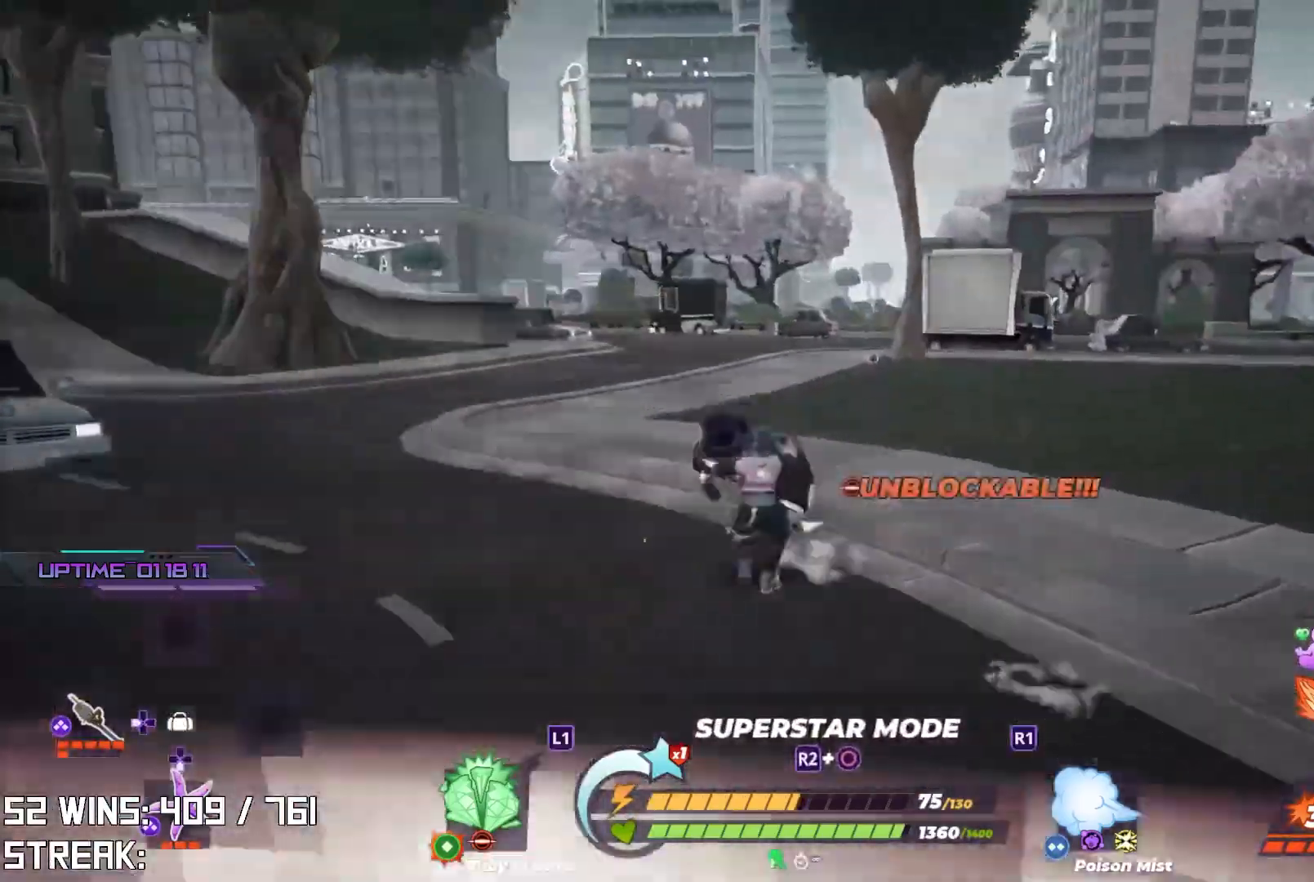
{"buttons": [], "left_stick": "up", "right_stick": "center", "events": [[33, "L1", "up"], [300, "right_stick", "up-left"], [350, "L1", "down"], [383, "right_stick", "center"], [400, "L1", "up"], [417, "L2", "up"]]}
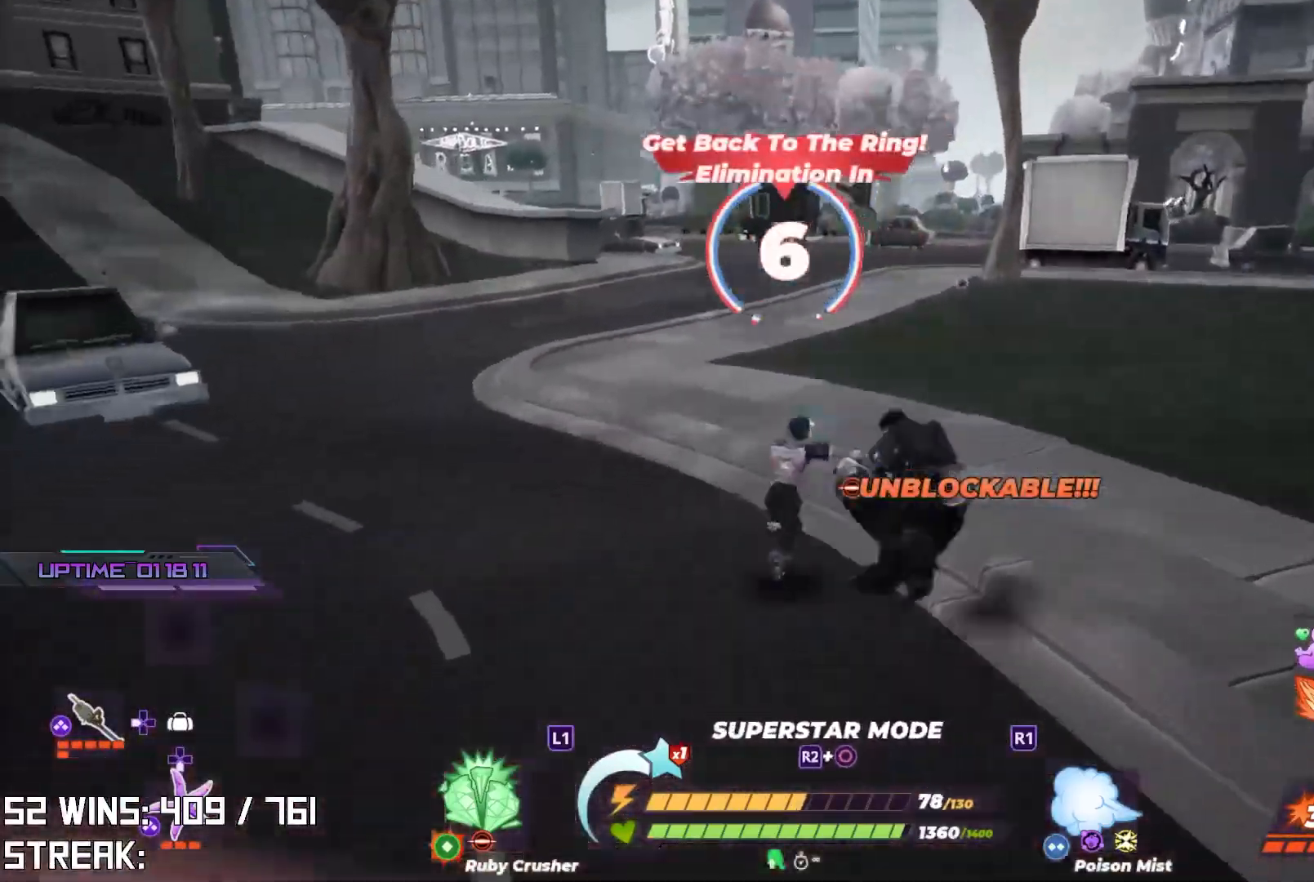
{"buttons": ["L2"], "left_stick": "up-left", "right_stick": "center", "events": [[17, "left_stick", "center"], [100, "right_stick", "left"], [200, "left_stick", "left"], [400, "left_stick", "up-left"], [433, "L2", "down"], [500, "right_stick", "center"]]}
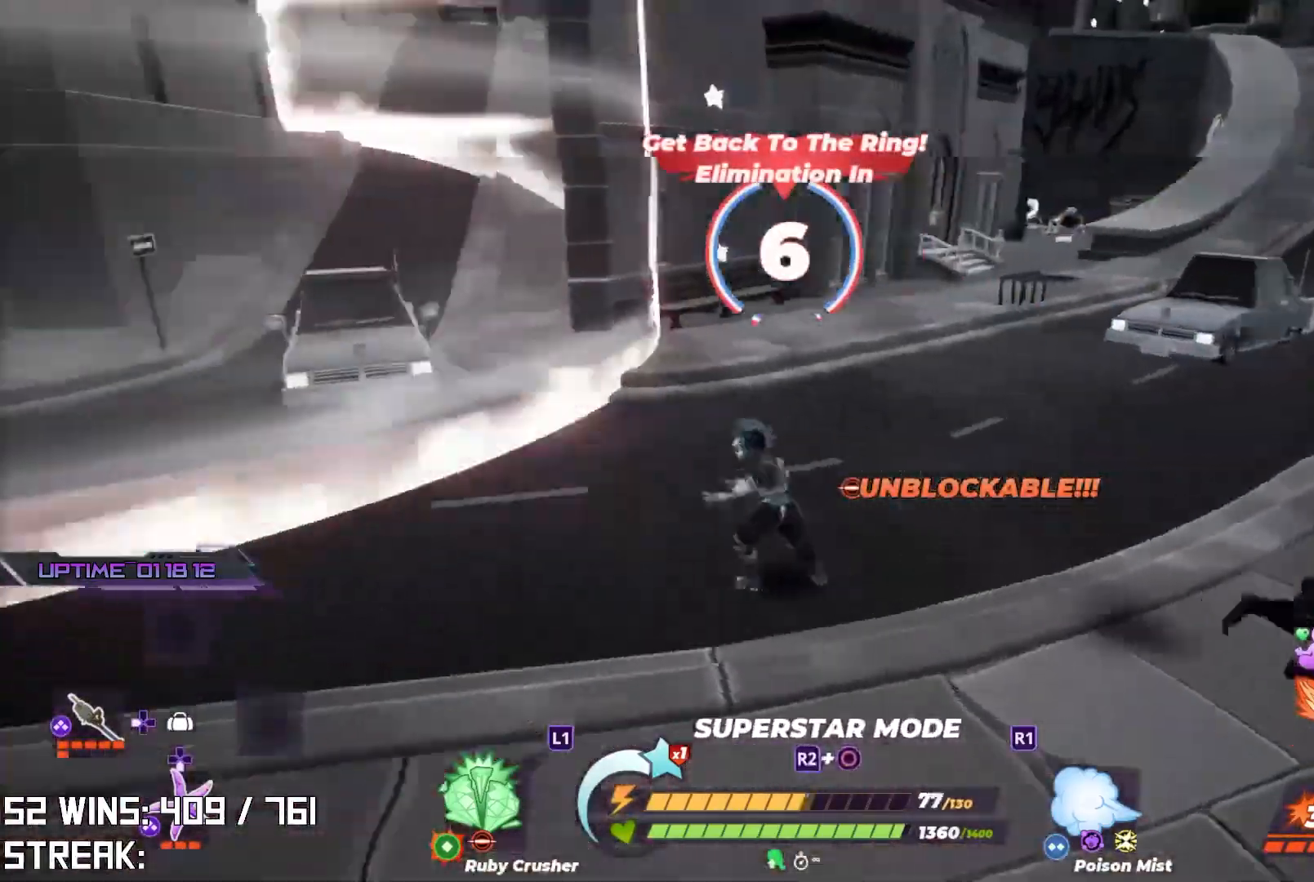
{"buttons": ["L2"], "left_stick": "up", "right_stick": "center", "events": [[317, "right_stick", "left"], [417, "right_stick", "center"], [450, "left_stick", "up"]]}
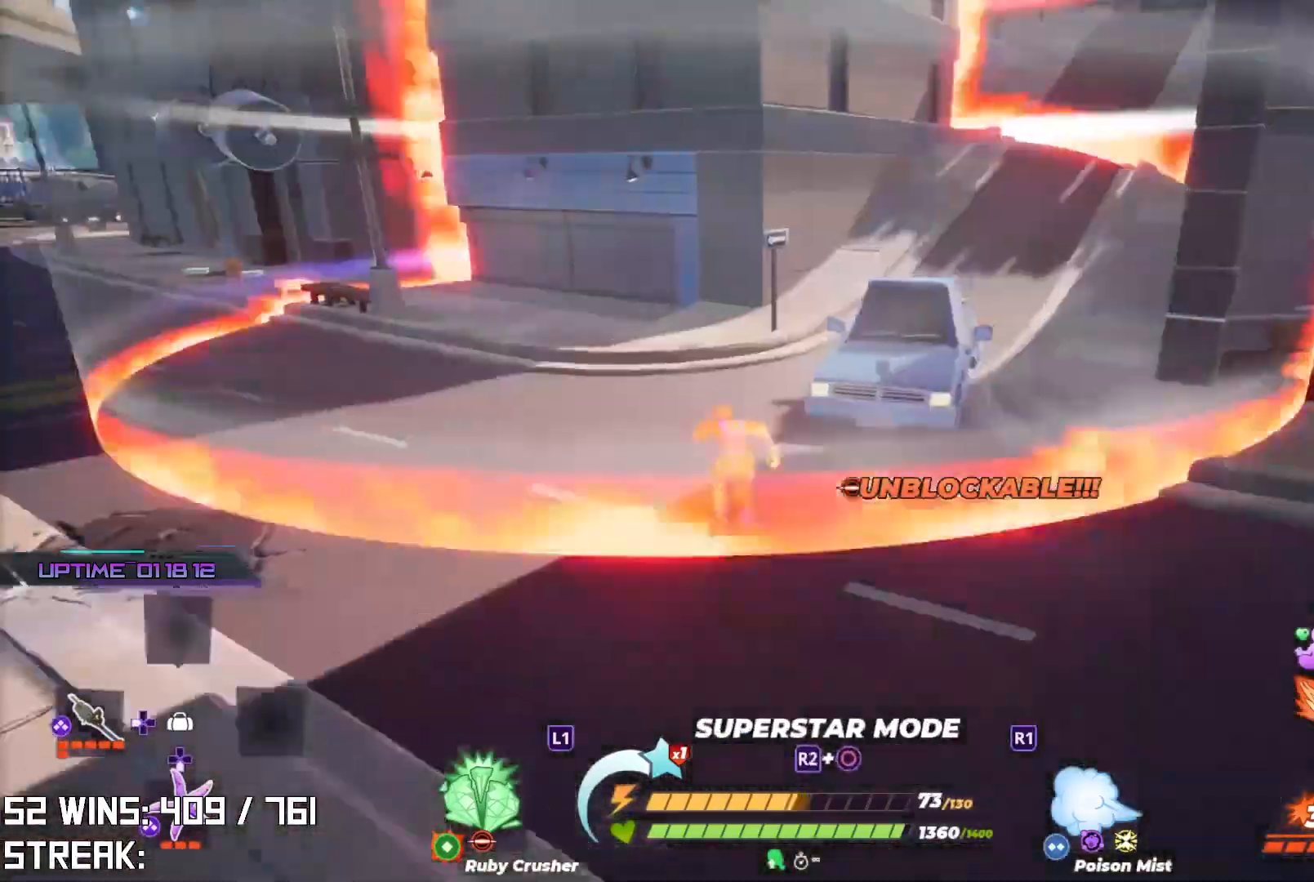
{"buttons": [], "left_stick": "right", "right_stick": "center", "events": [[83, "L2", "up"], [133, "left_stick", "up-right"], [283, "right_stick", "right"], [300, "left_stick", "right"], [483, "right_stick", "center"]]}
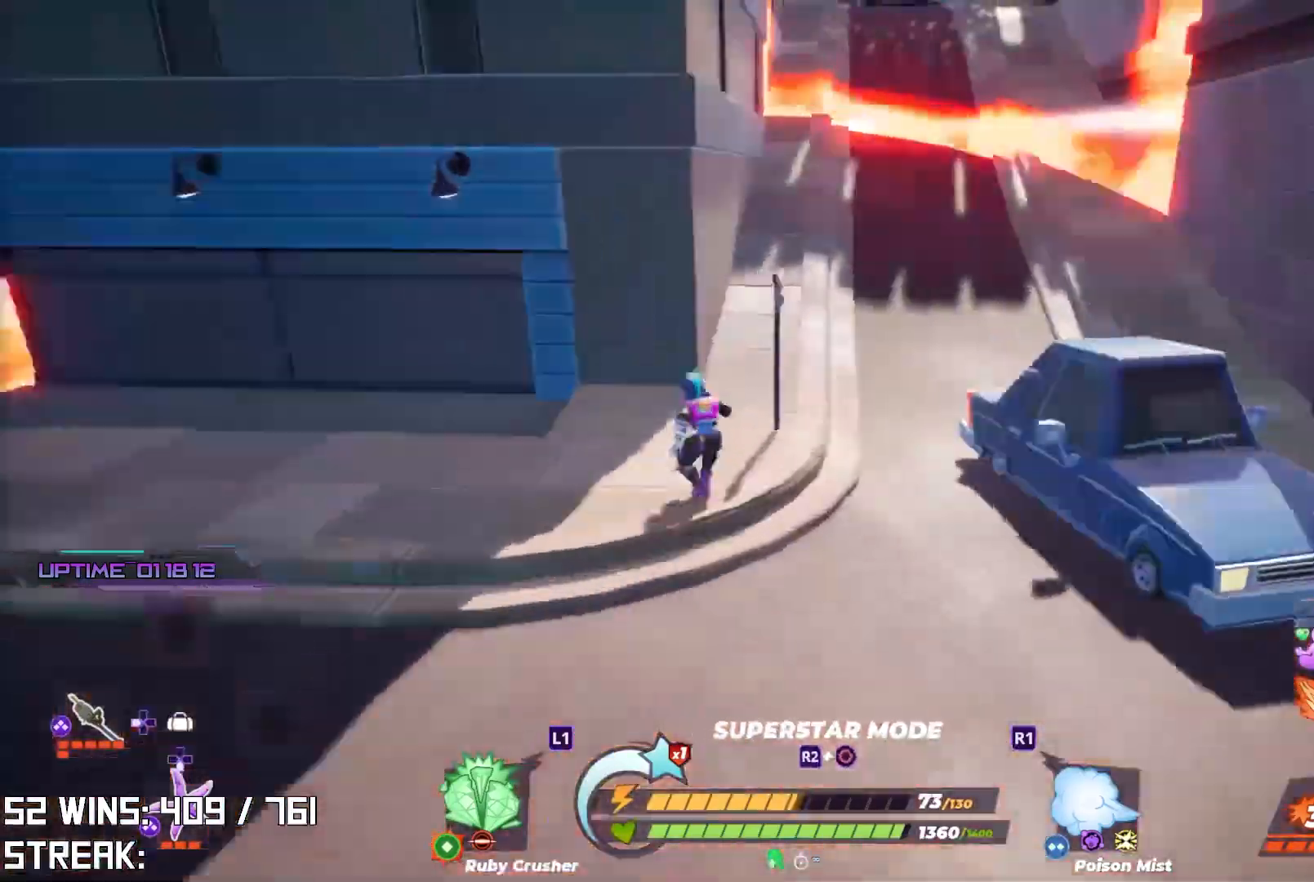
{"buttons": [], "left_stick": "right", "right_stick": "down-left", "events": [[33, "left_stick", "up-right"], [67, "right_stick", "right"], [183, "right_stick", "down"], [200, "CIRCLE", "down"], [233, "right_stick", "down-left"], [317, "CIRCLE", "up"], [467, "left_stick", "right"]]}
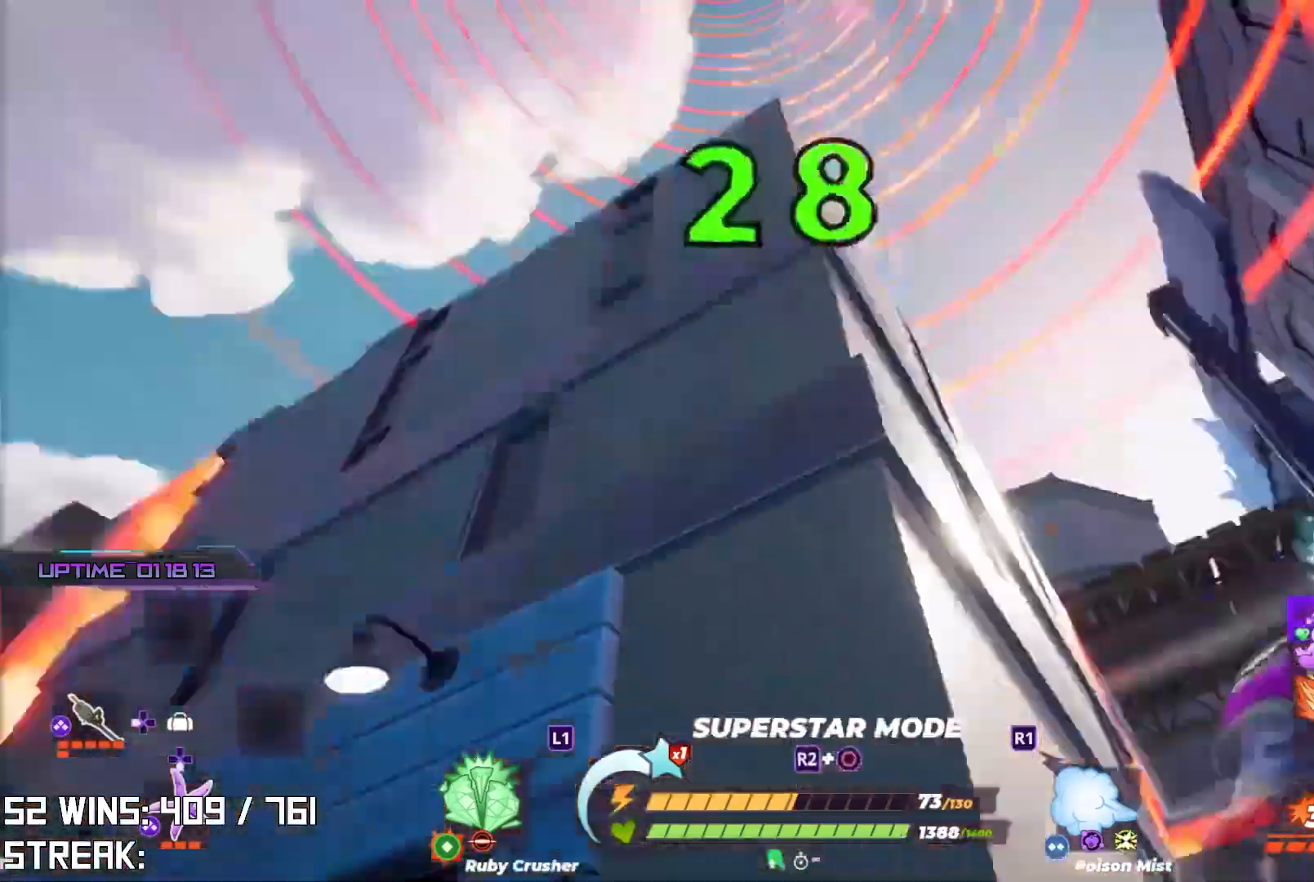
{"buttons": [], "left_stick": "up-right", "right_stick": "up-right", "events": [[133, "right_stick", "center"], [267, "right_stick", "up-right"], [483, "left_stick", "up-right"]]}
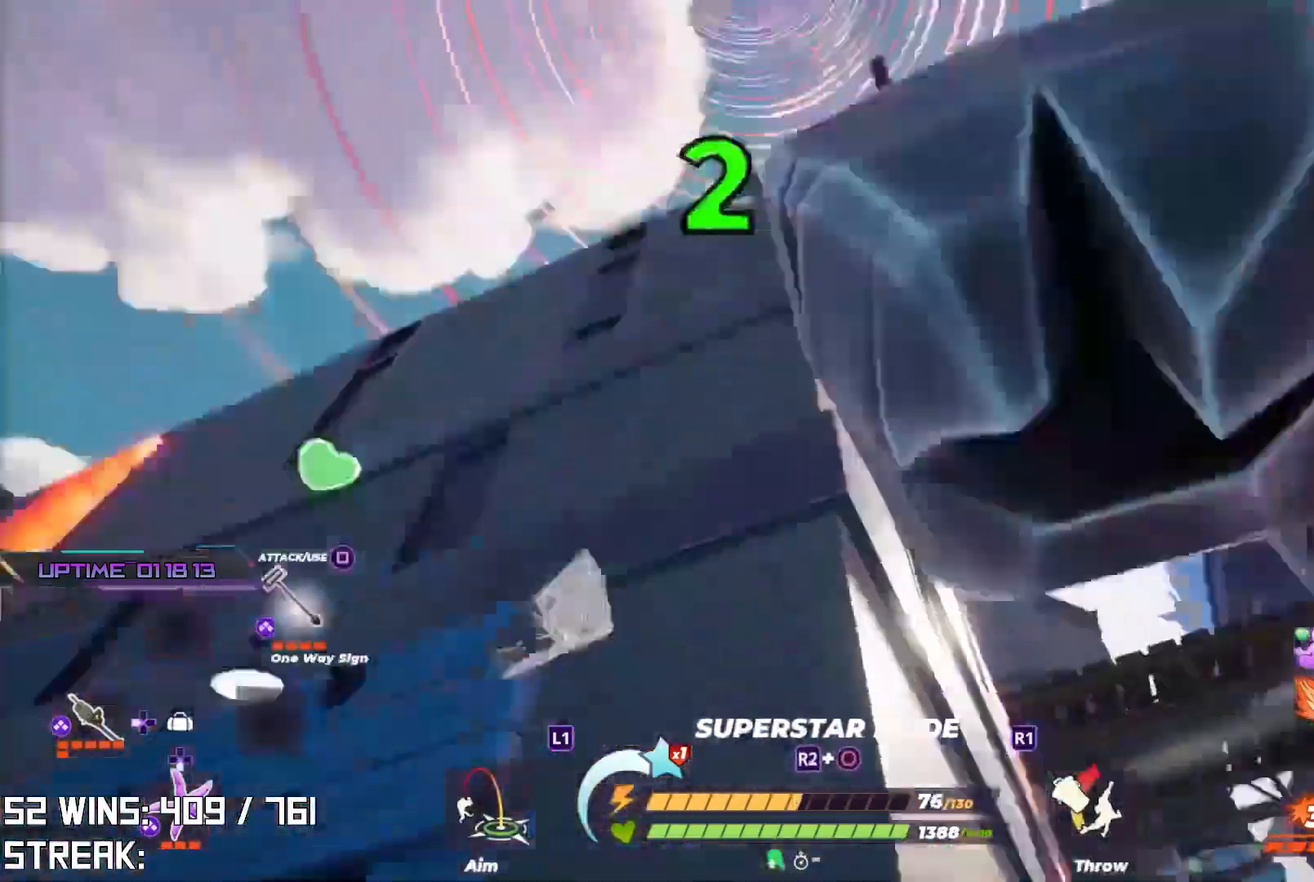
{"buttons": [], "left_stick": "up-left", "right_stick": "center", "events": [[117, "left_stick", "up"], [200, "L2", "down"], [350, "left_stick", "up-left"], [367, "L2", "up"], [417, "right_stick", "center"]]}